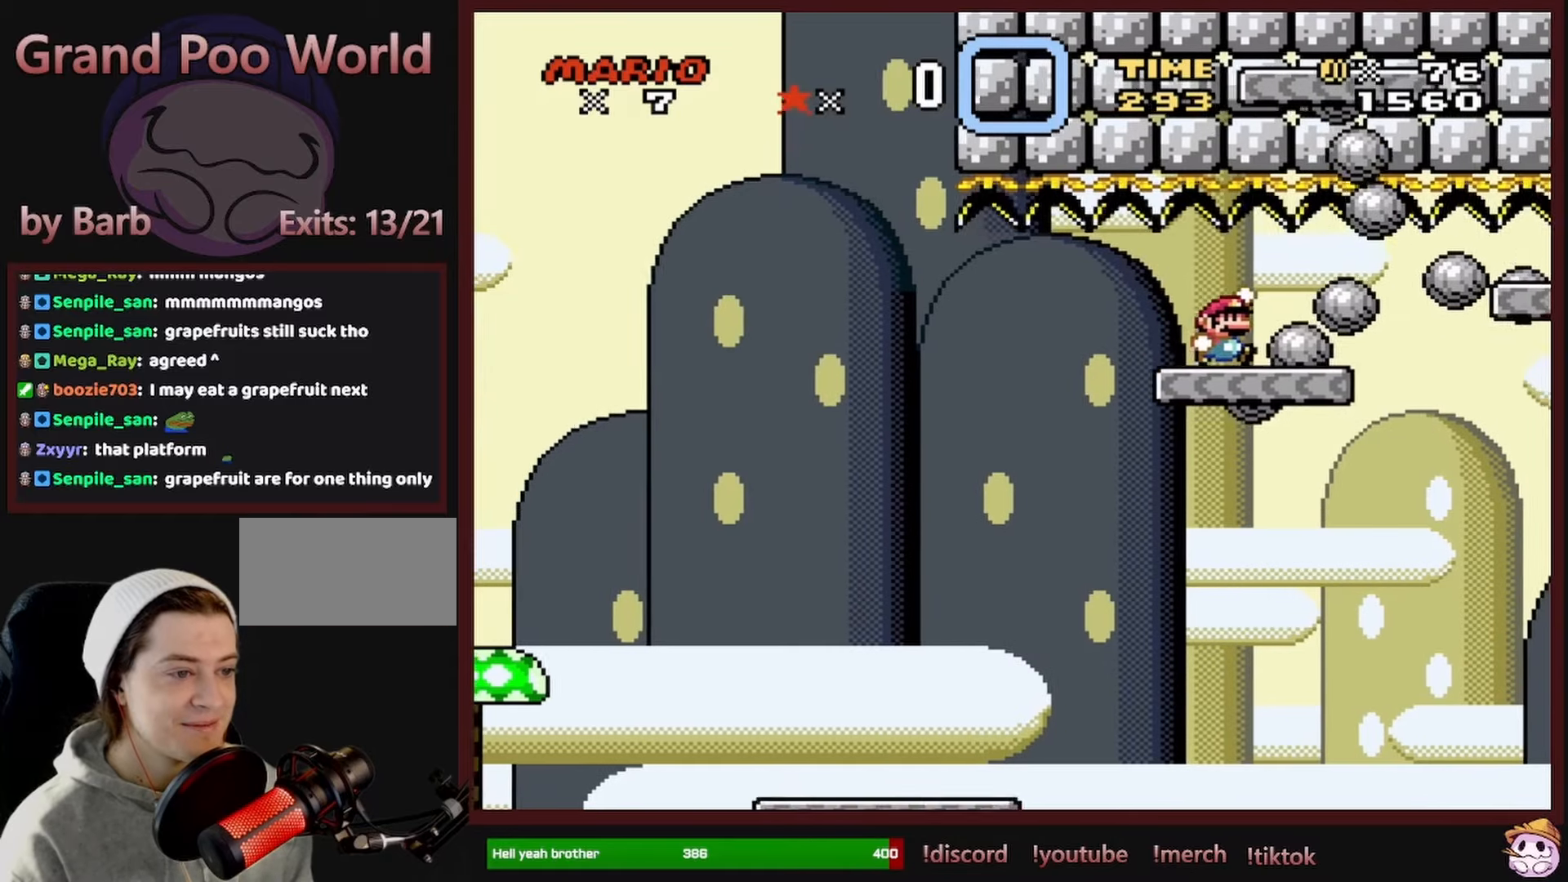
Gameplay with a controller (Nintendo layout); each line is a JSON object with the inputs held at the frame after it. "events" lists button and stick changes between this image and that frame as [ms after this image, input, new state], when the widget could be followed in between. Not read: L1 L3 R1 R3 SELECT.
{"buttons": ["B", "Y"], "events": [[500, "DPAD_RIGHT", "up"]]}
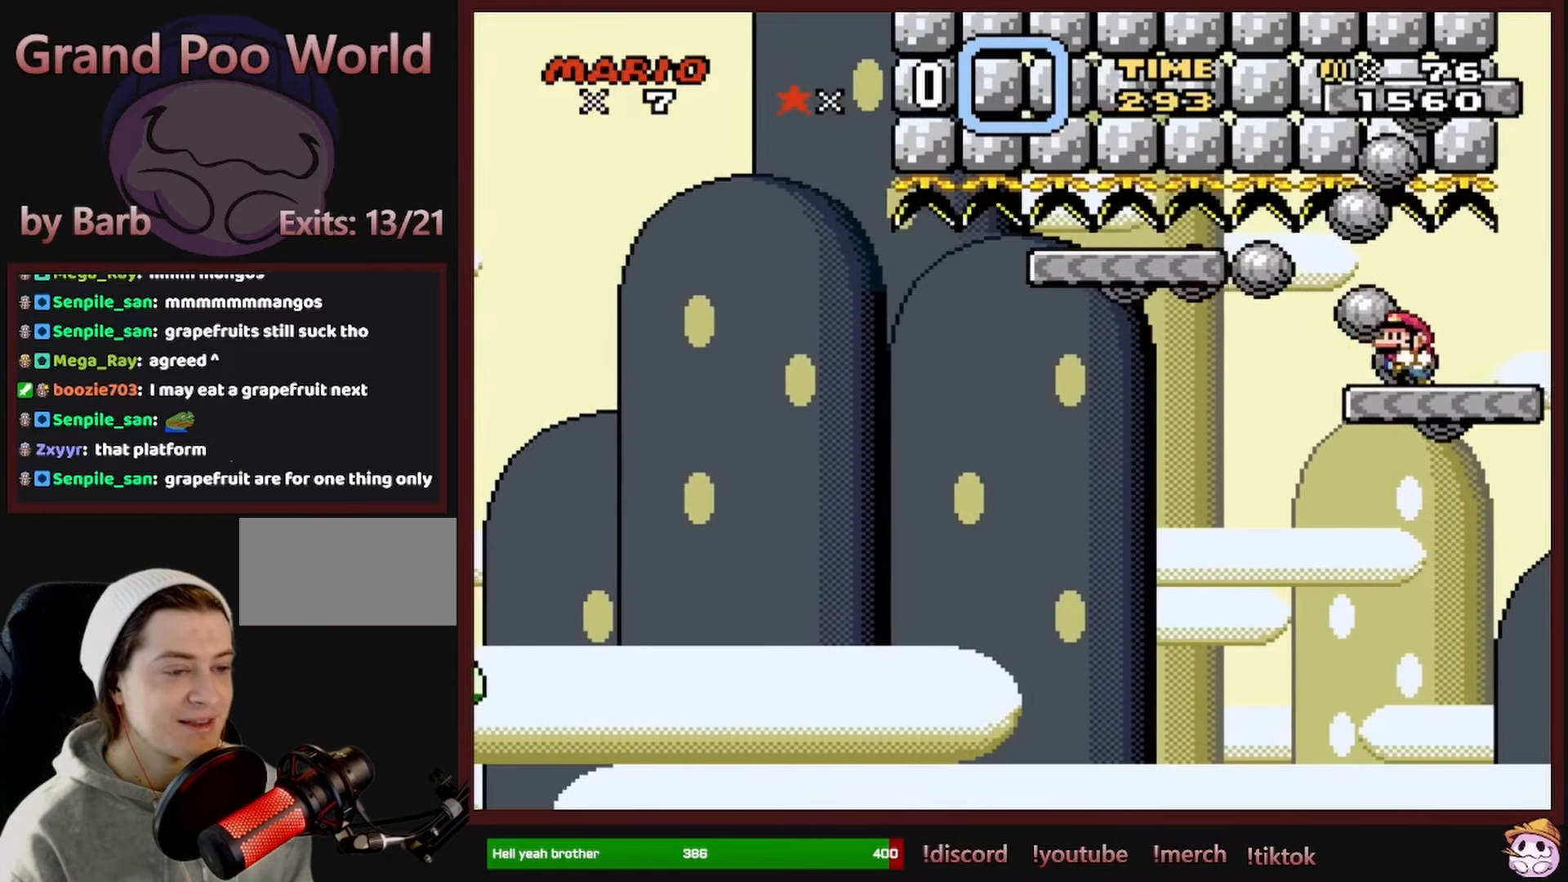
{"buttons": ["B", "Y"], "events": [[34, "DPAD_LEFT", "down"], [167, "DPAD_LEFT", "up"], [284, "DPAD_RIGHT", "down"], [367, "DPAD_RIGHT", "up"]]}
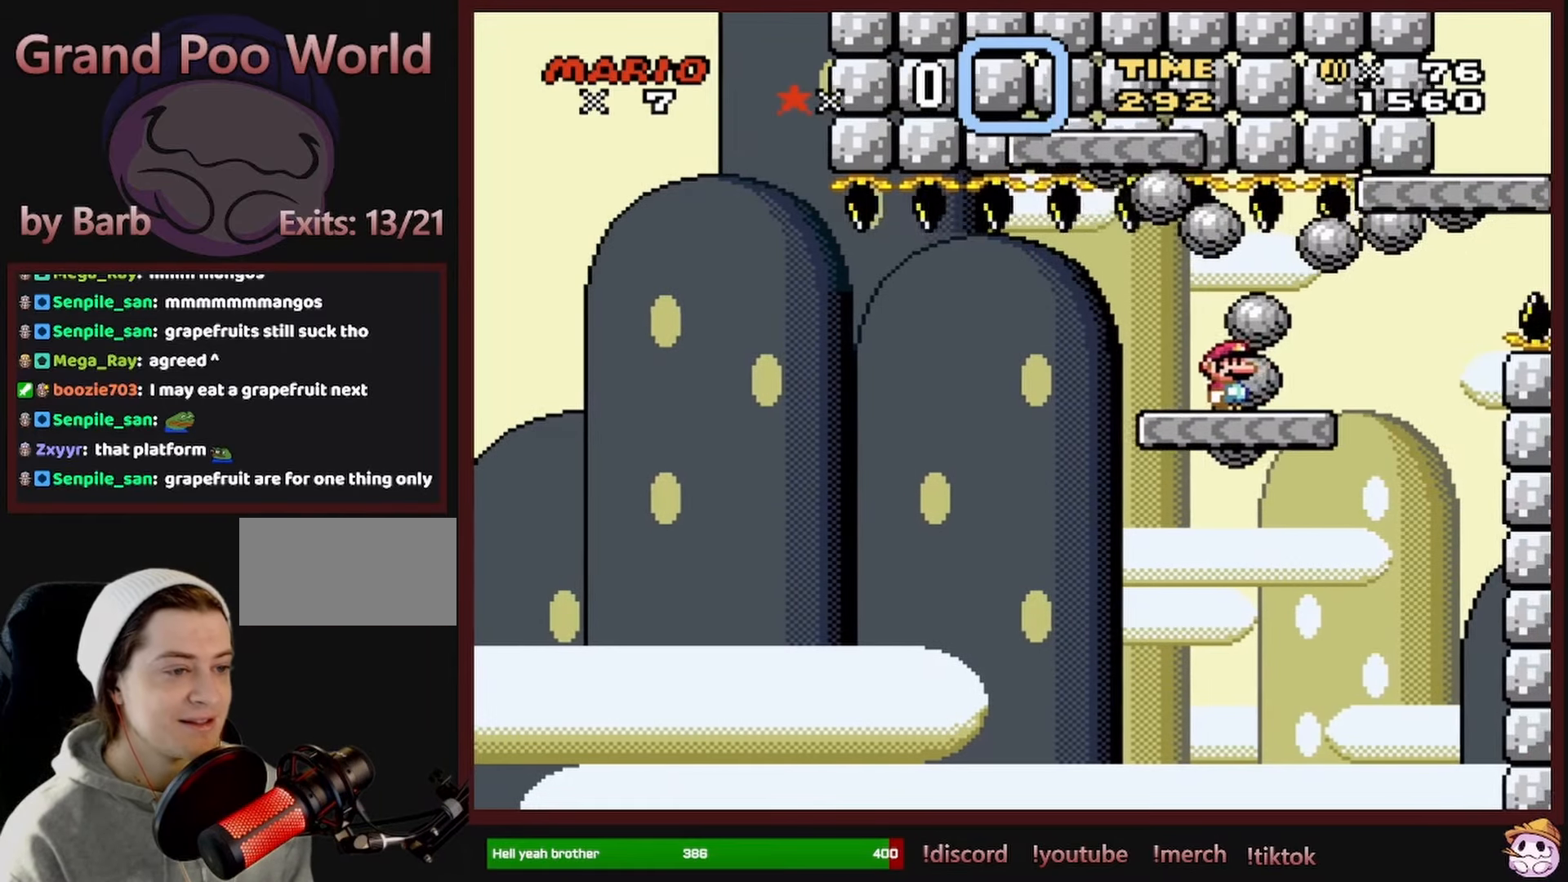
{"buttons": ["B", "Y", "DPAD_RIGHT"], "events": [[100, "DPAD_RIGHT", "down"], [200, "DPAD_RIGHT", "up"], [350, "DPAD_RIGHT", "down"]]}
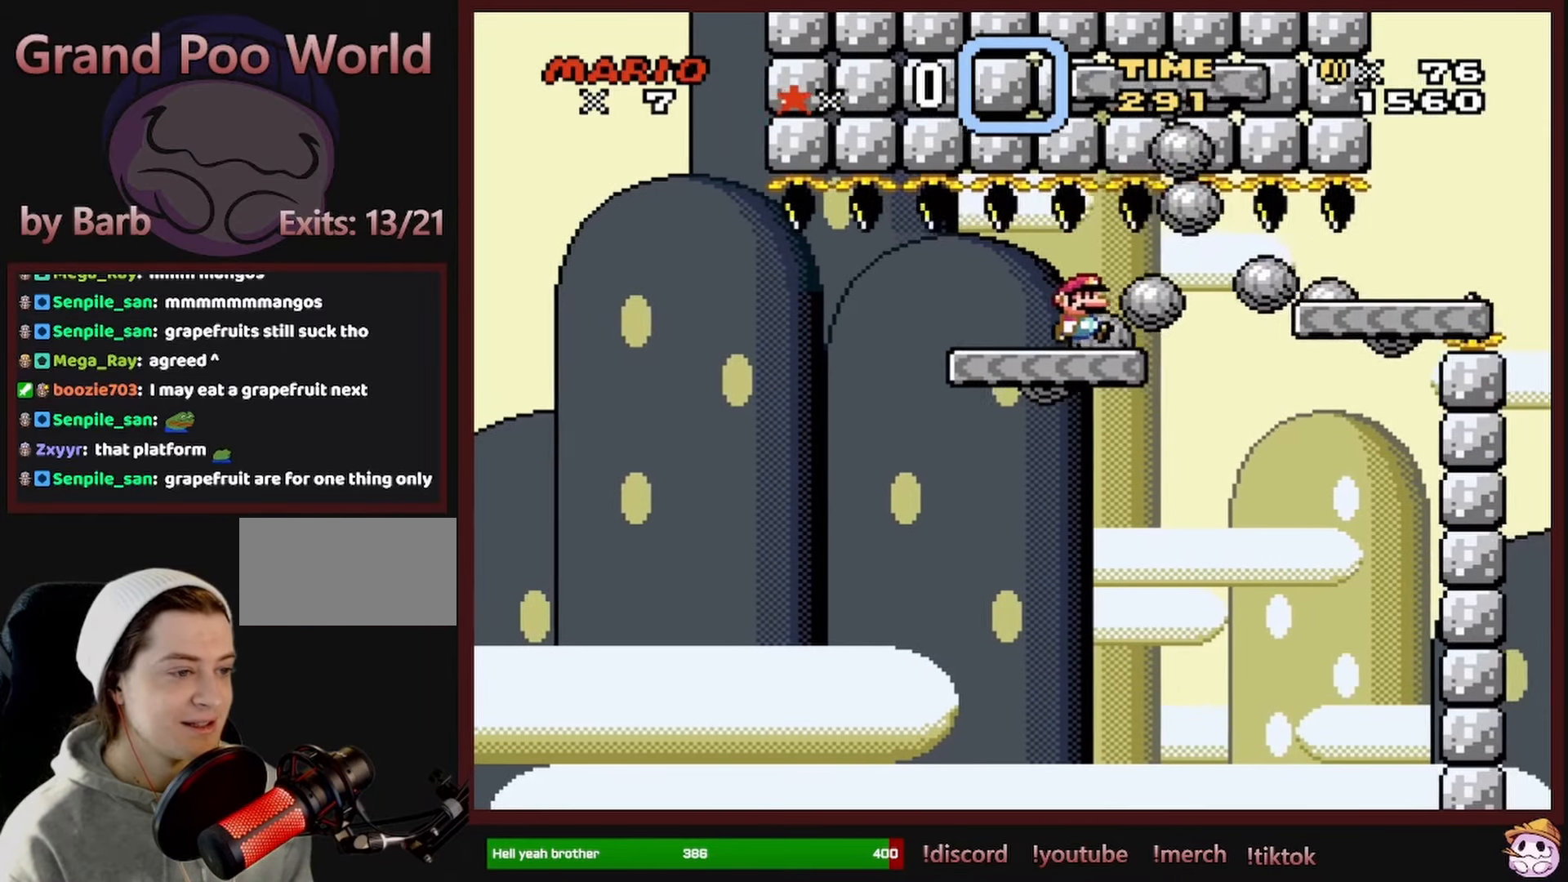
{"buttons": ["Y", "DPAD_RIGHT"], "events": [[500, "B", "up"]]}
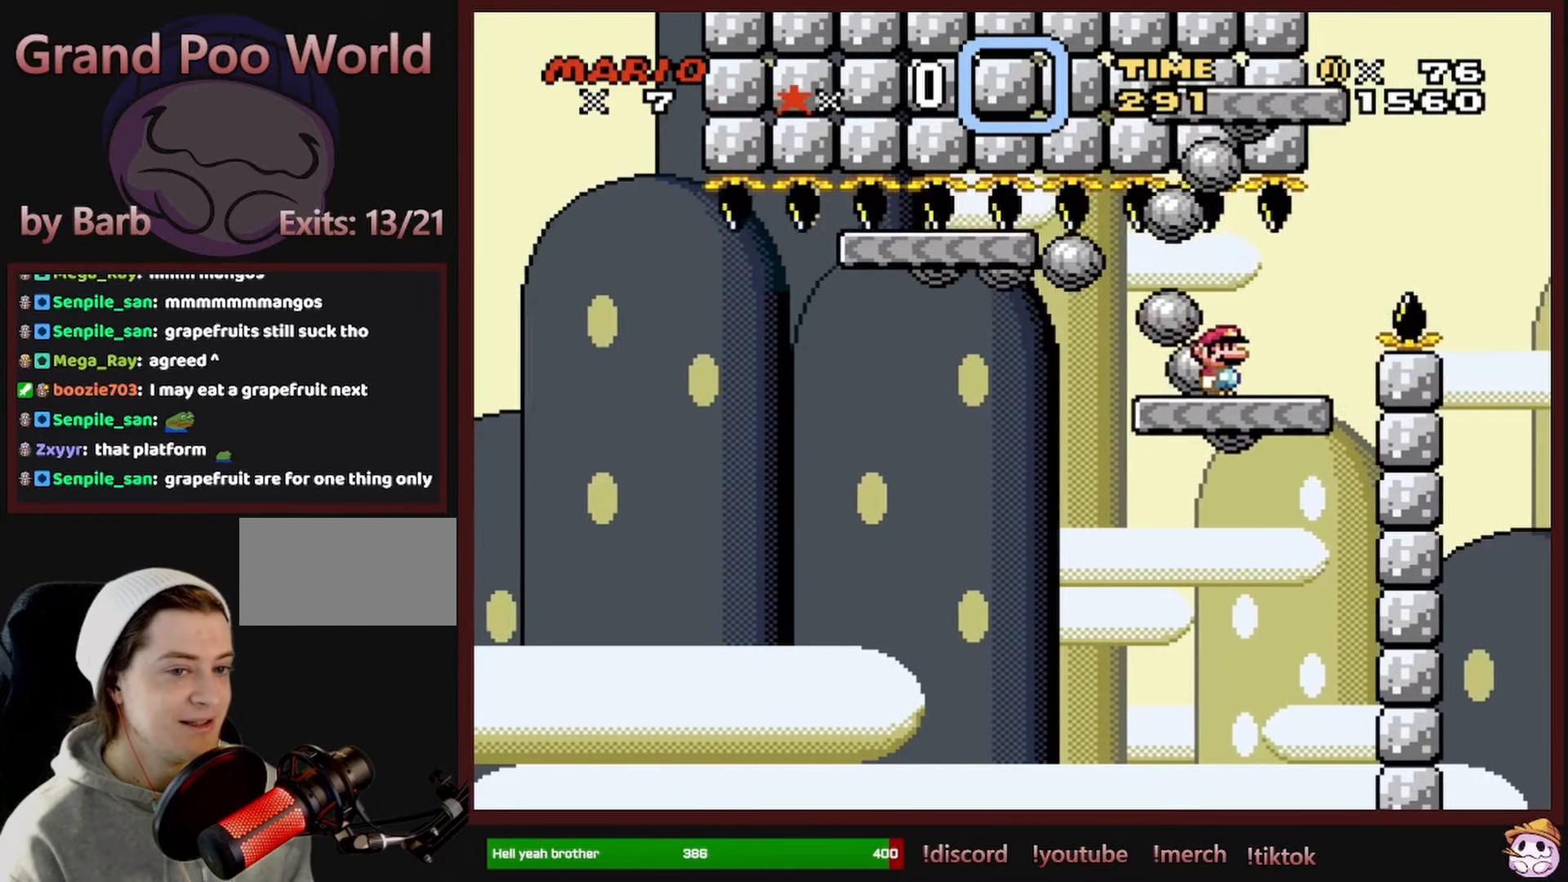
{"buttons": ["Y", "DPAD_LEFT"], "events": [[184, "B", "down"], [334, "DPAD_RIGHT", "up"], [367, "DPAD_LEFT", "down"], [384, "B", "up"]]}
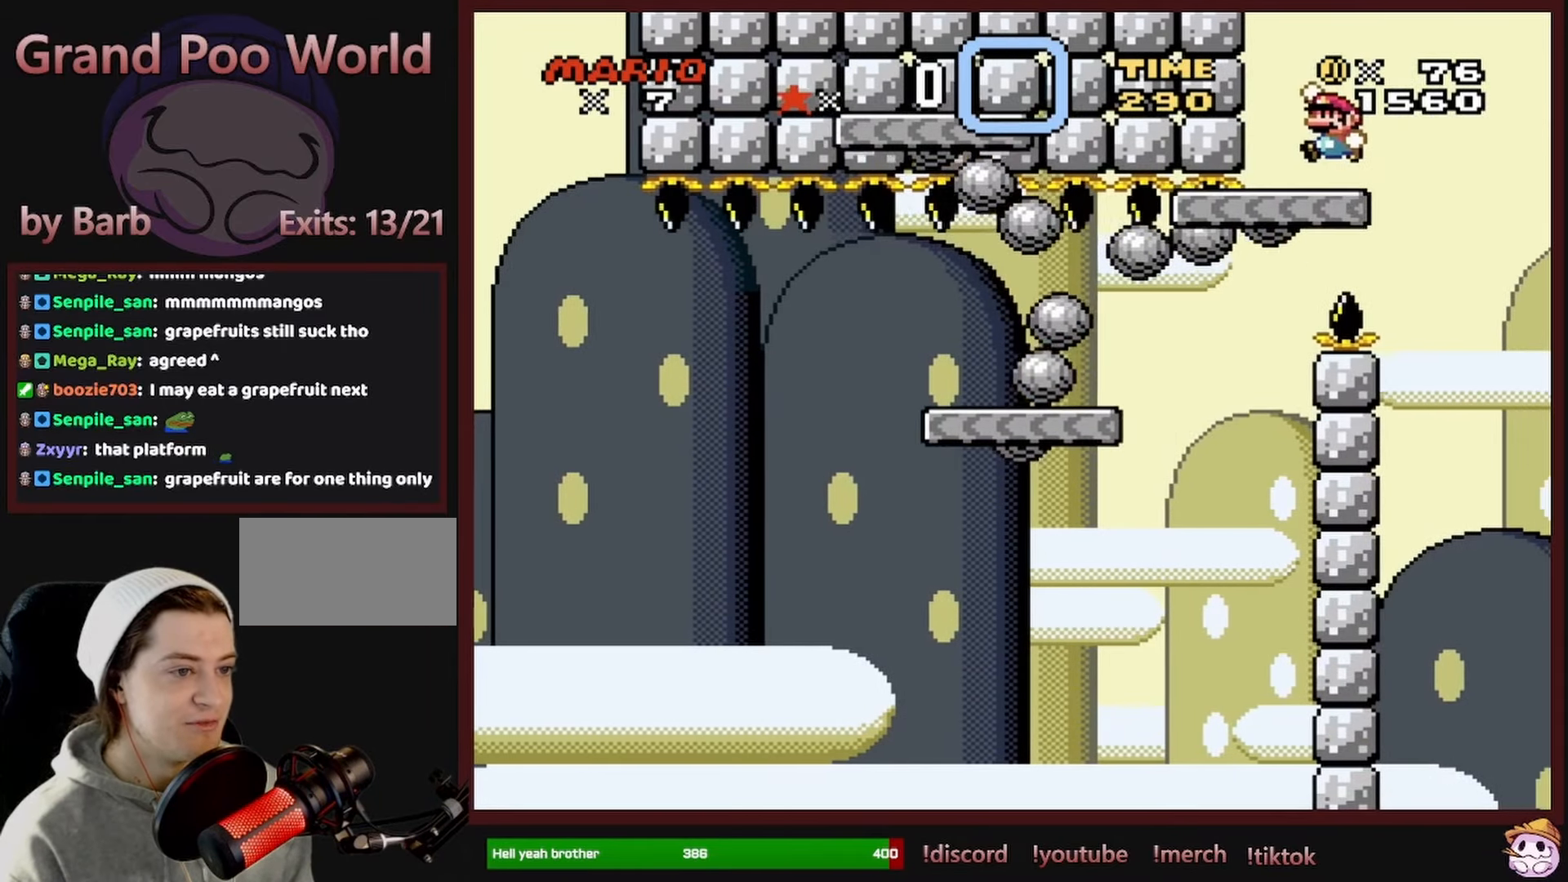
{"buttons": ["B", "Y", "DPAD_LEFT"], "events": [[150, "DPAD_LEFT", "up"], [234, "DPAD_RIGHT", "down"], [284, "B", "down"], [317, "DPAD_RIGHT", "up"], [467, "DPAD_LEFT", "down"]]}
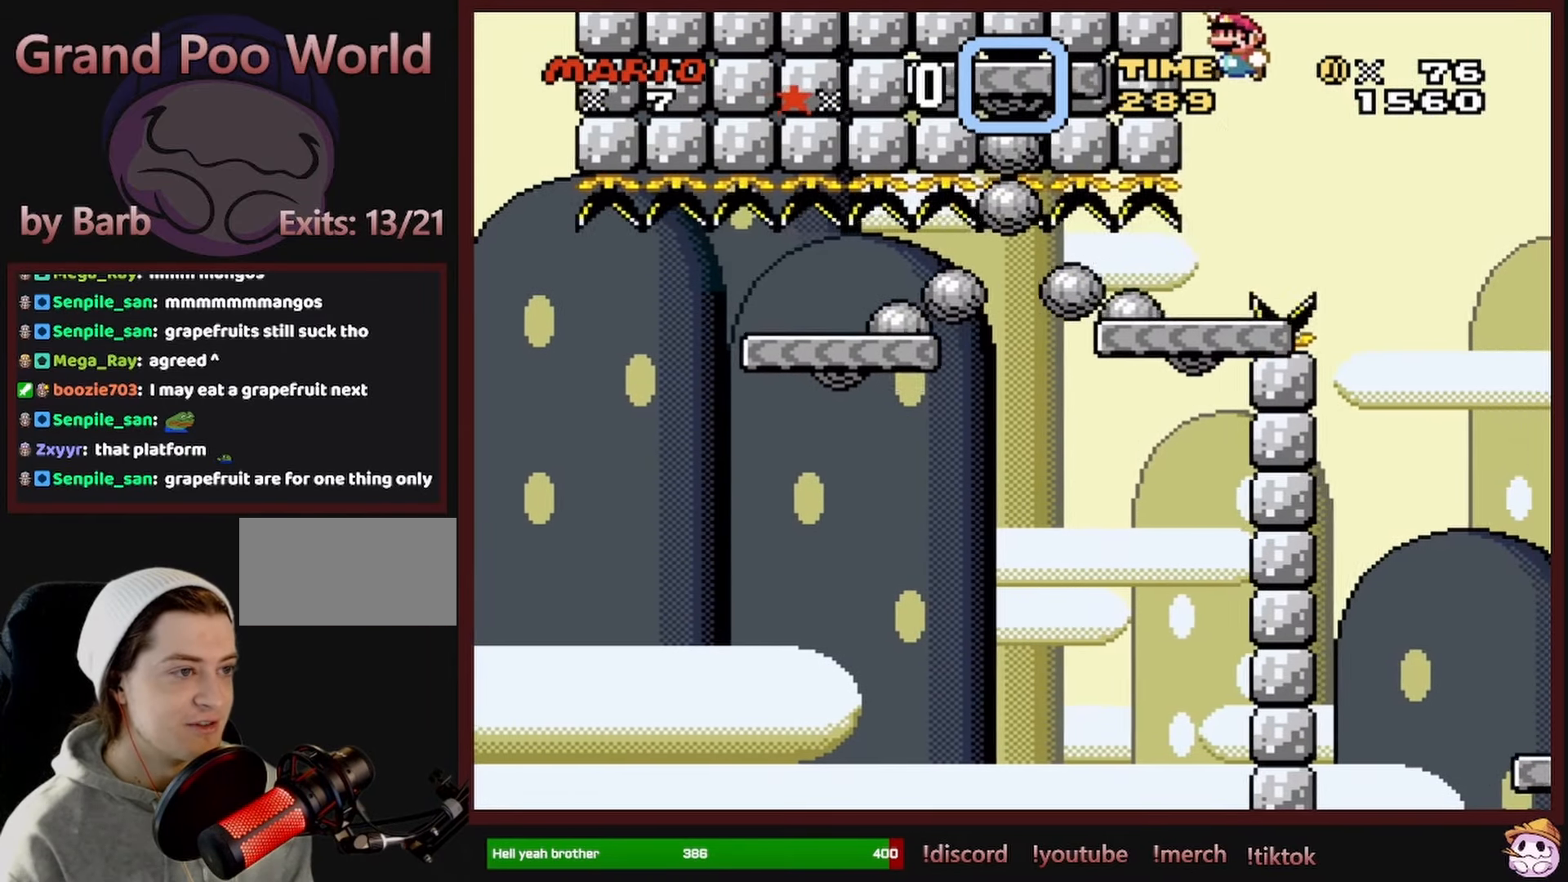
{"buttons": ["B", "Y"], "events": [[84, "DPAD_LEFT", "up"], [300, "DPAD_LEFT", "down"], [417, "DPAD_LEFT", "up"]]}
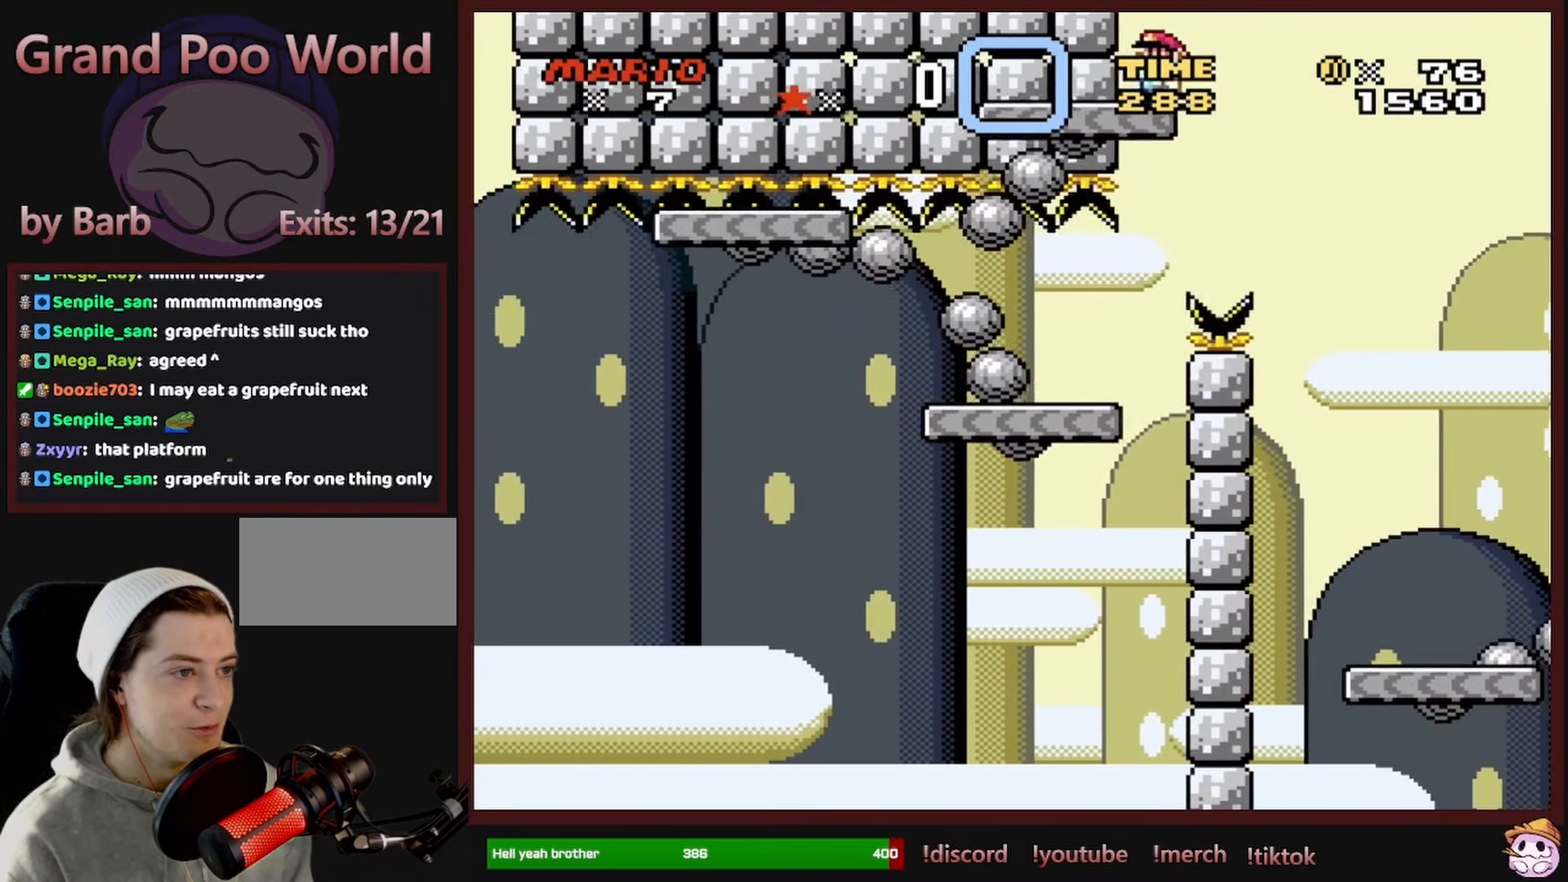
{"buttons": ["Y"], "events": [[17, "B", "up"], [50, "DPAD_LEFT", "down"], [134, "DPAD_LEFT", "up"], [317, "DPAD_LEFT", "down"], [400, "DPAD_LEFT", "up"]]}
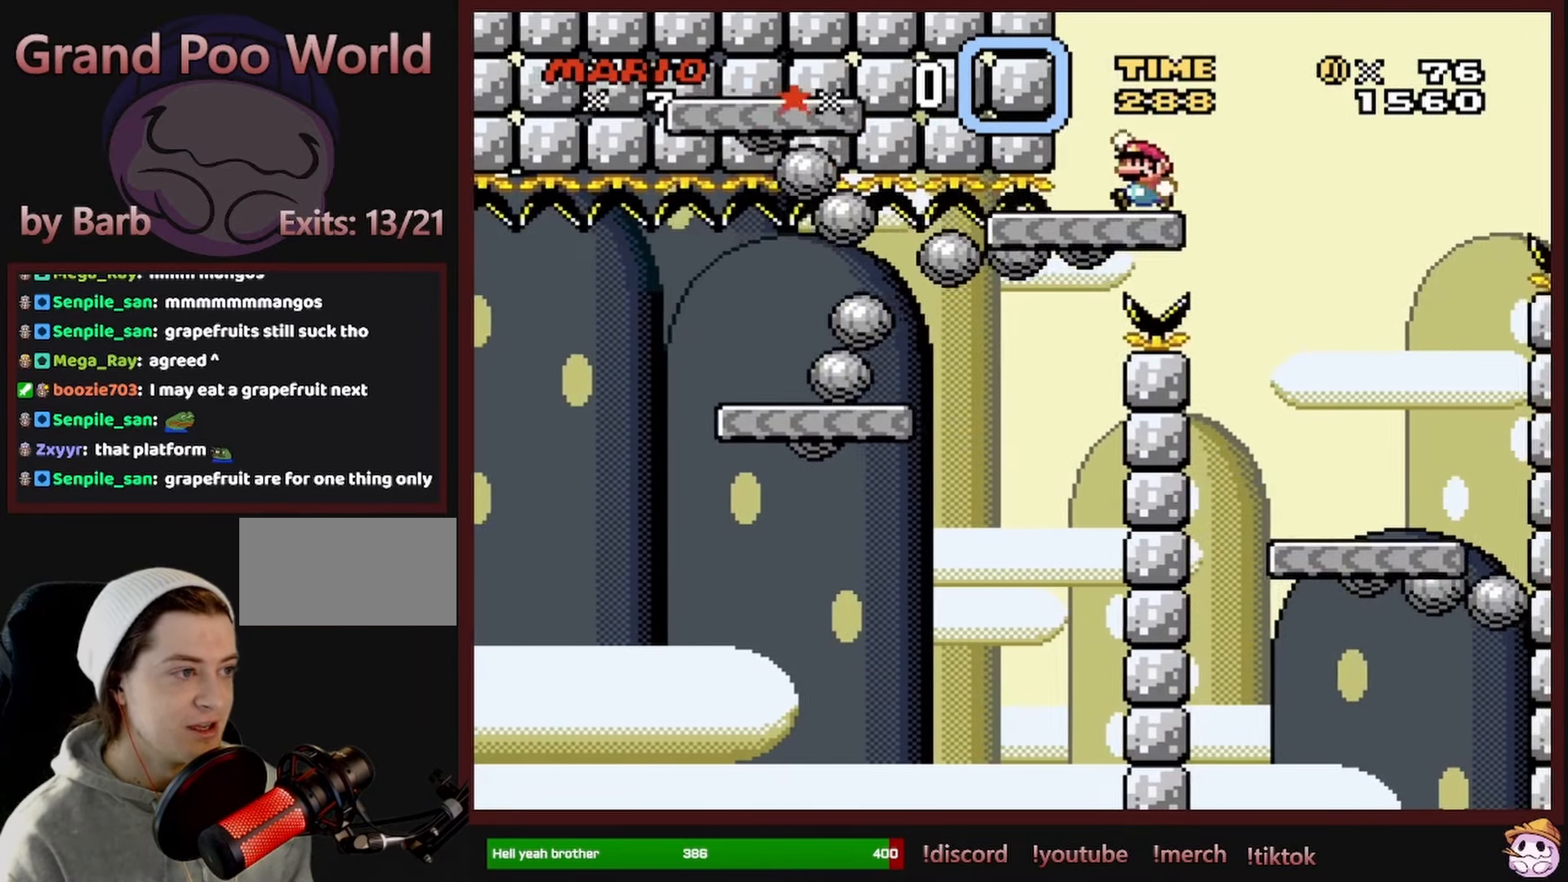
{"buttons": ["B", "Y", "DPAD_LEFT"], "events": [[17, "B", "down"], [84, "DPAD_LEFT", "down"], [167, "DPAD_LEFT", "up"], [367, "DPAD_LEFT", "down"]]}
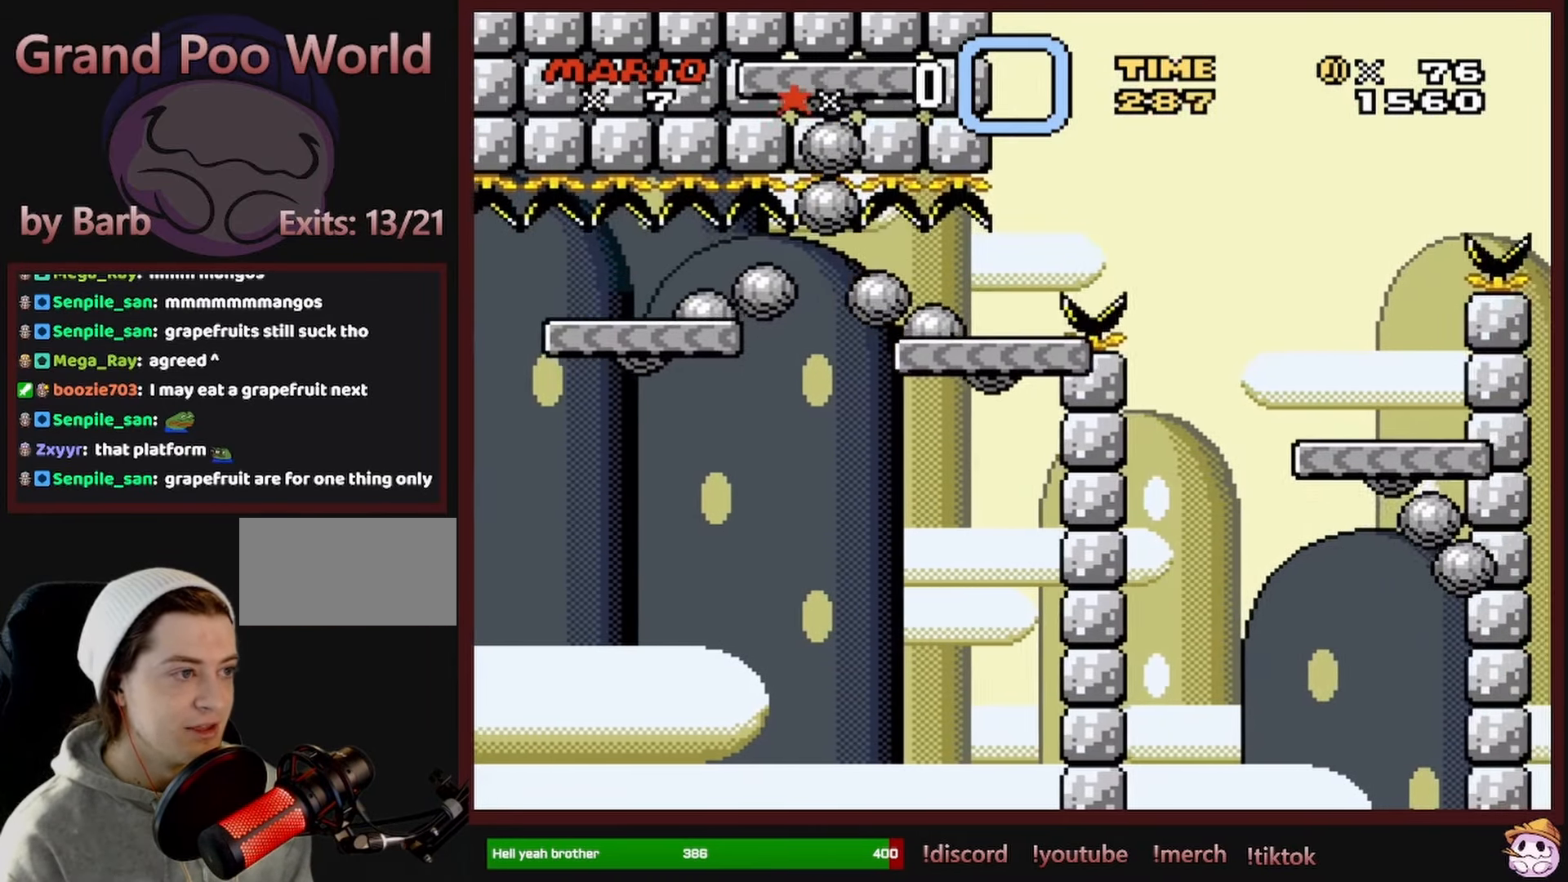
{"buttons": ["Y"], "events": [[416, "B", "up"], [466, "DPAD_LEFT", "up"]]}
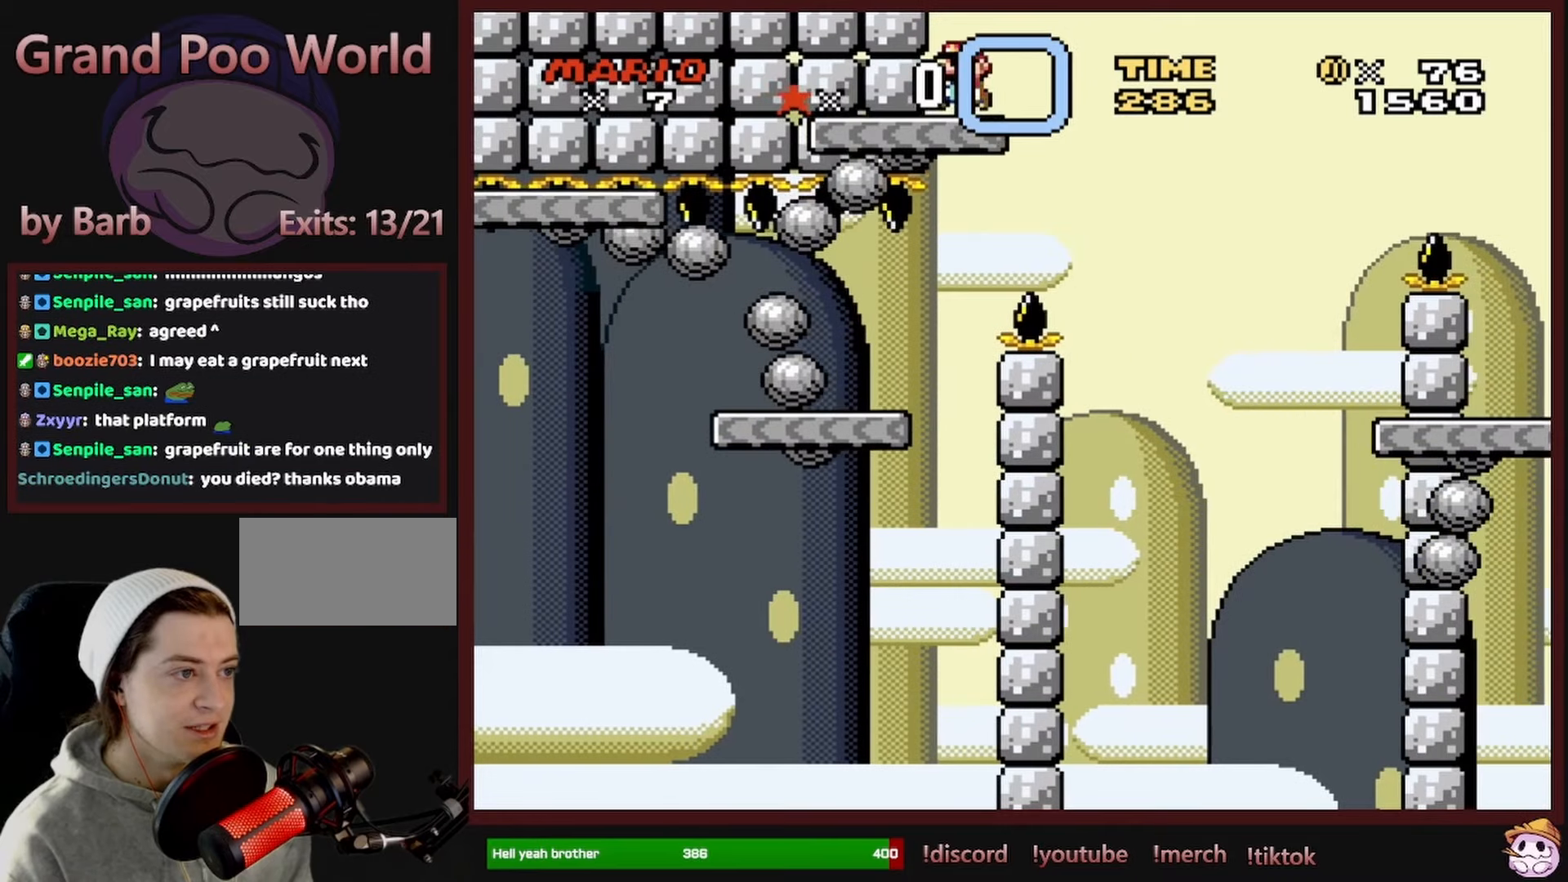
{"buttons": ["Y", "DPAD_LEFT"], "events": [[133, "DPAD_RIGHT", "down"], [233, "DPAD_RIGHT", "up"], [450, "DPAD_LEFT", "down"]]}
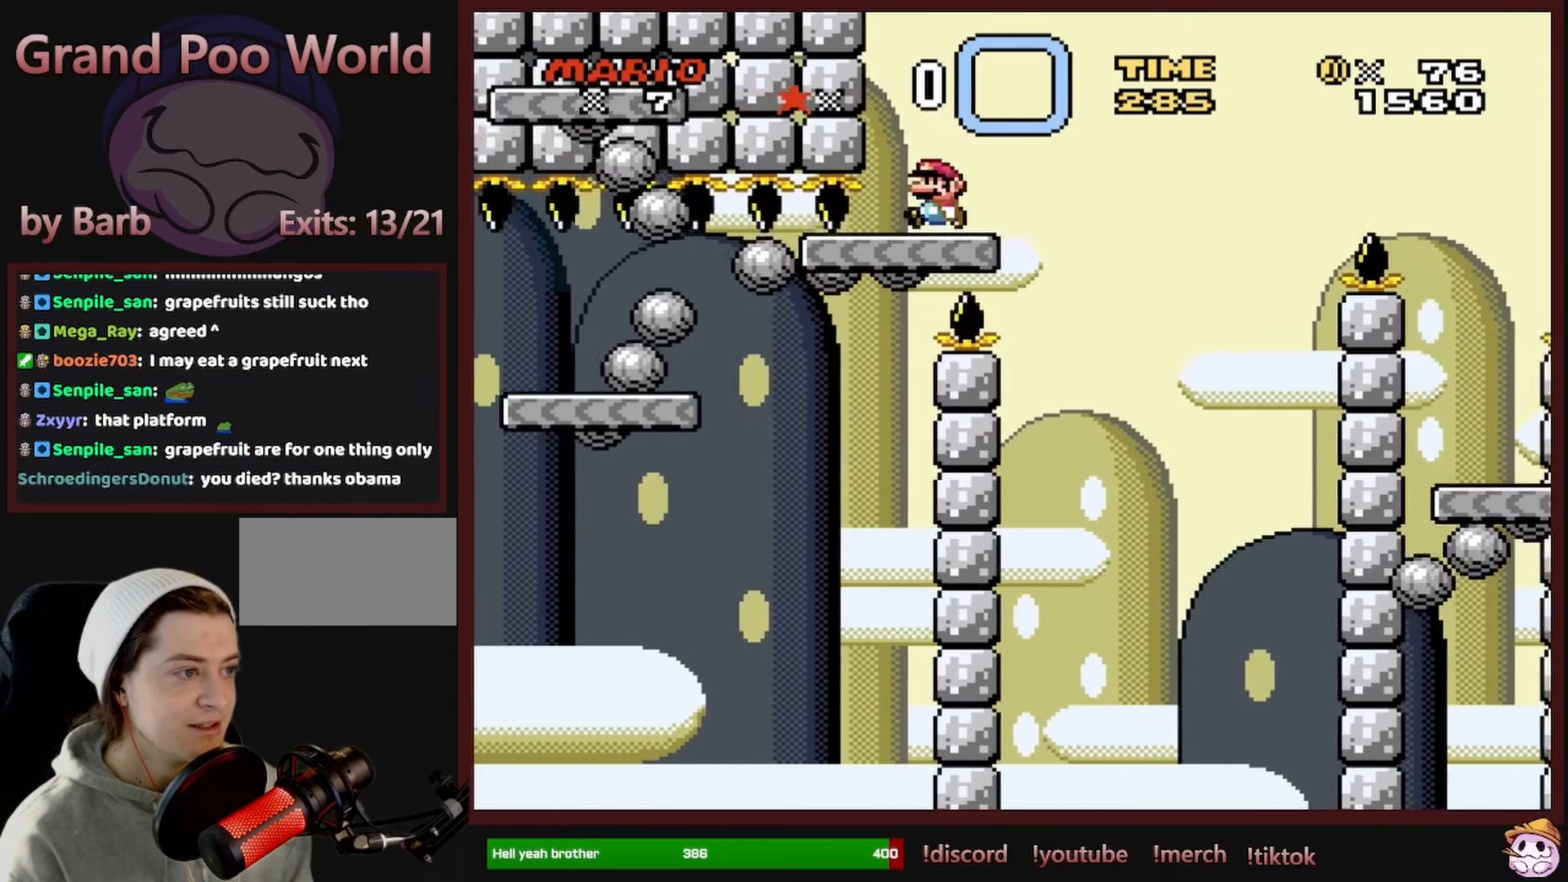
{"buttons": ["B", "Y", "DPAD_LEFT"], "events": [[50, "DPAD_LEFT", "up"], [150, "B", "down"], [383, "DPAD_LEFT", "down"]]}
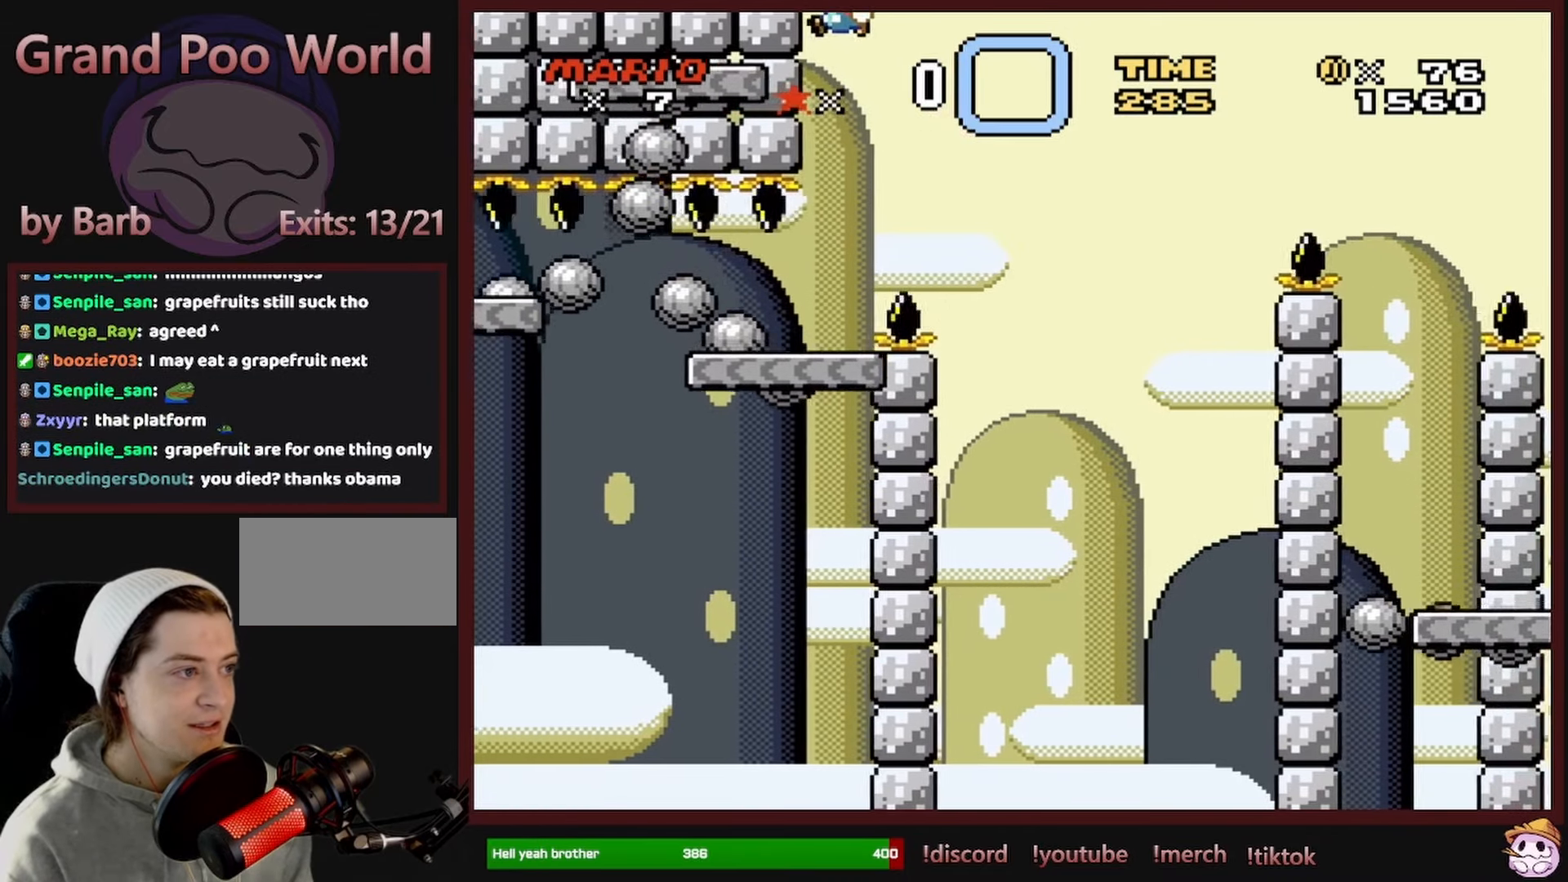
{"buttons": ["Y"], "events": [[350, "B", "up"], [450, "DPAD_LEFT", "up"]]}
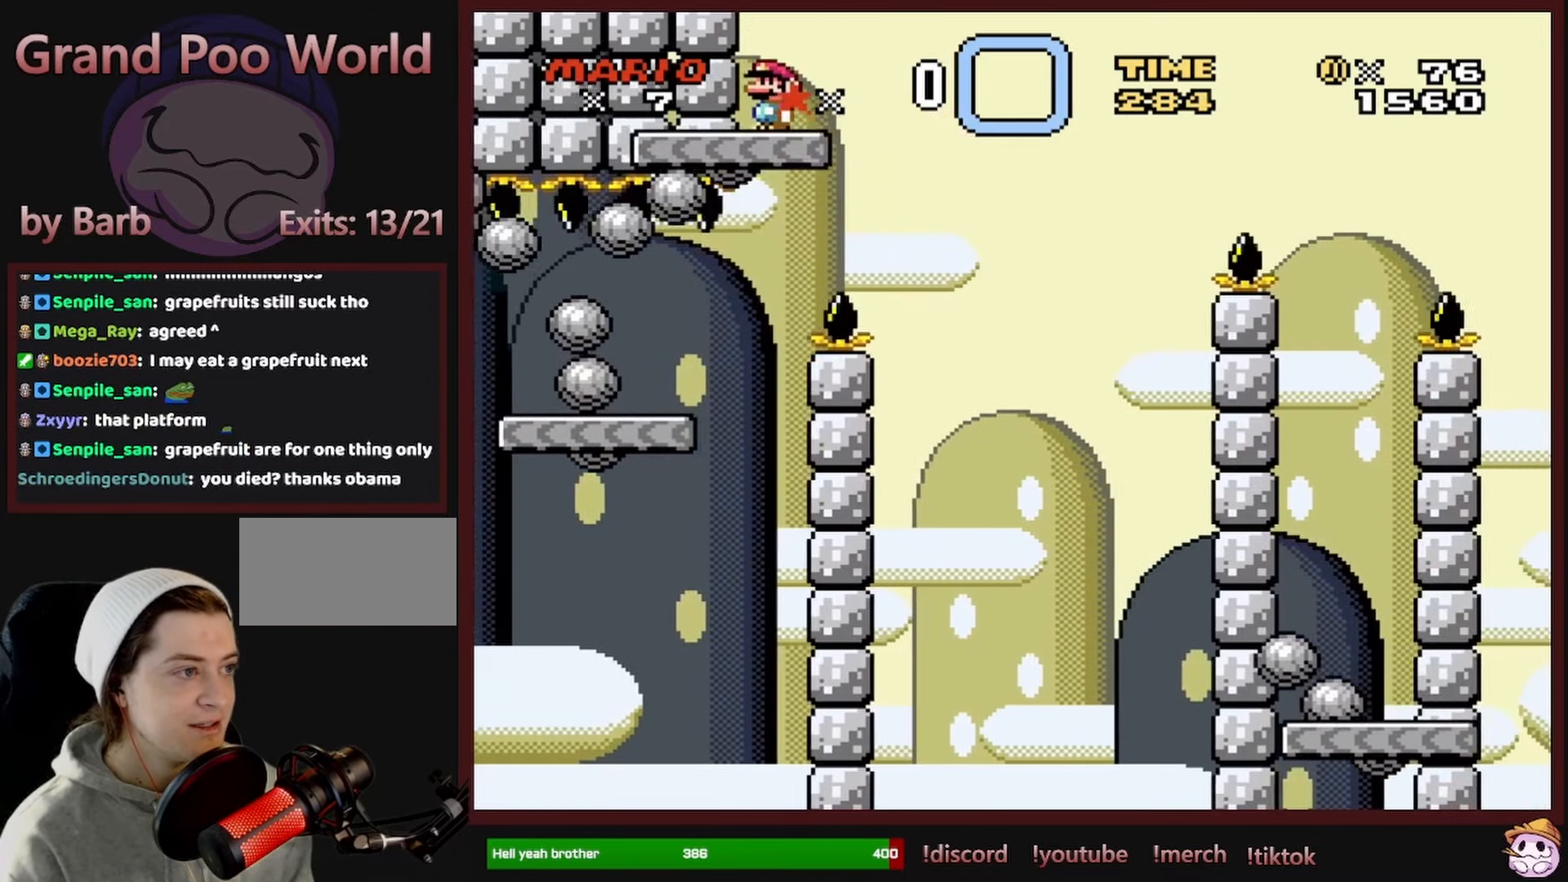
{"buttons": ["Y", "DPAD_RIGHT"], "events": [[150, "DPAD_RIGHT", "down"], [266, "B", "down"], [266, "DPAD_RIGHT", "up"], [383, "B", "up"], [383, "DPAD_RIGHT", "down"]]}
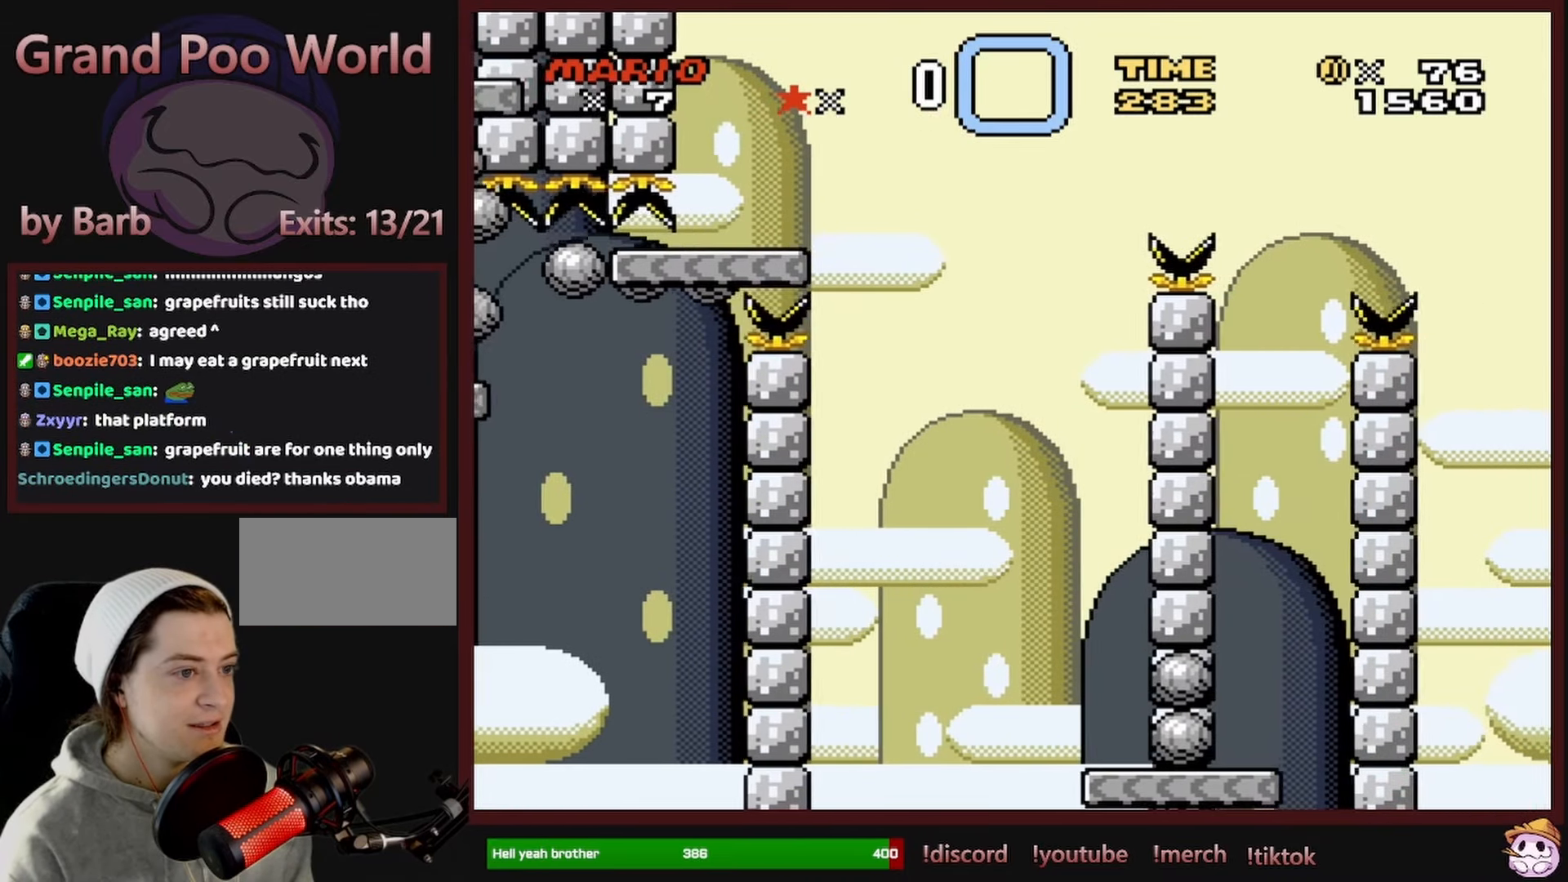
{"buttons": ["B", "Y", "DPAD_LEFT"], "events": [[133, "B", "down"], [350, "DPAD_RIGHT", "up"], [383, "DPAD_LEFT", "down"]]}
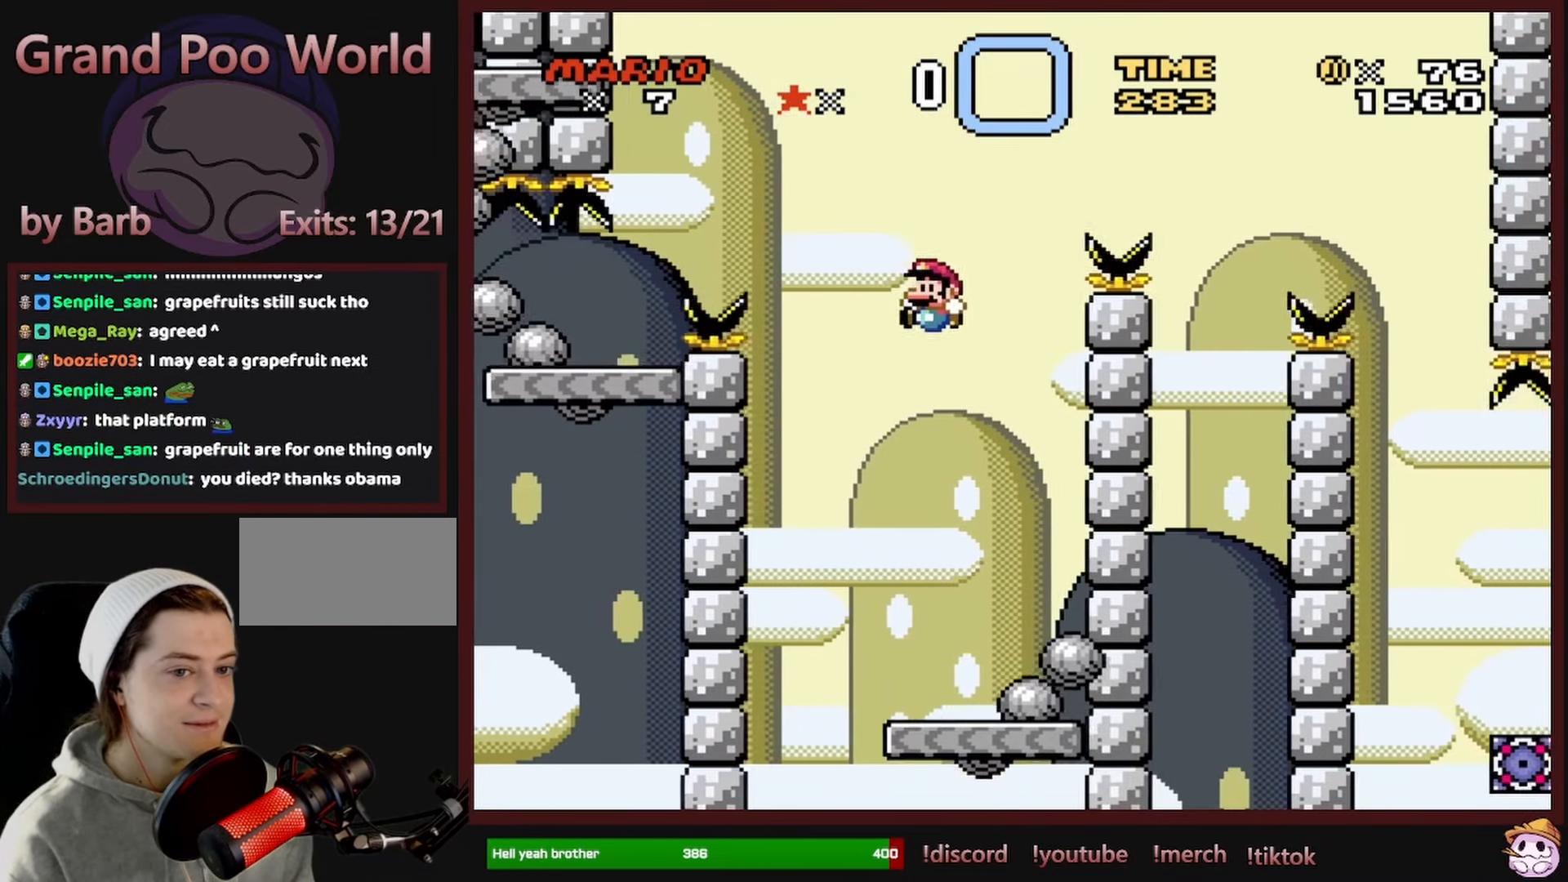
{"buttons": ["Y", "DPAD_LEFT"], "events": [[50, "DPAD_LEFT", "up"], [166, "DPAD_RIGHT", "down"], [283, "B", "up"], [283, "DPAD_RIGHT", "up"], [450, "DPAD_LEFT", "down"]]}
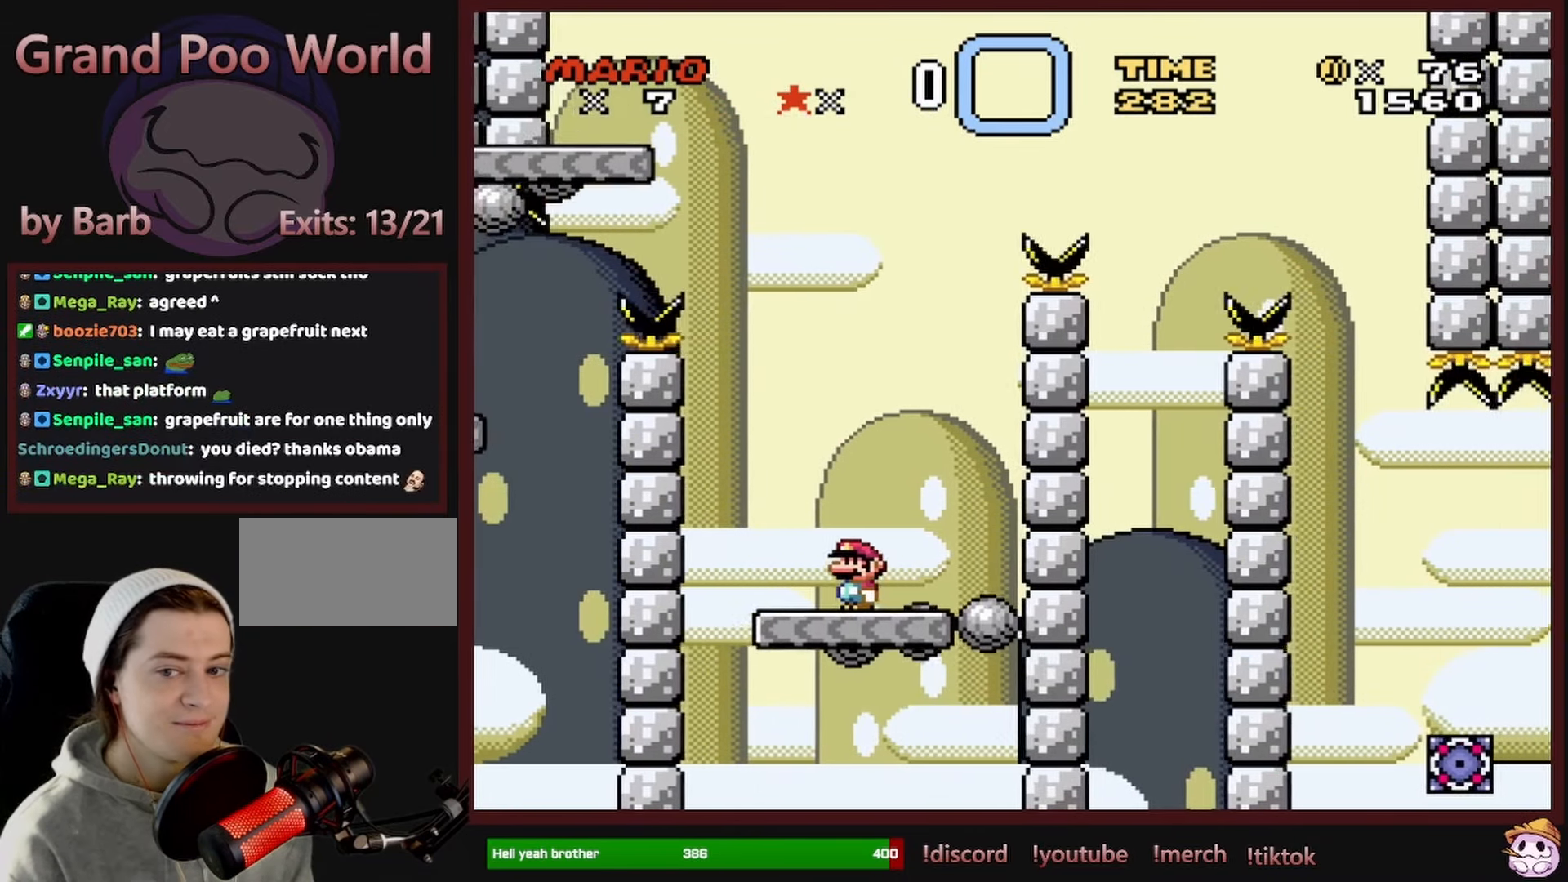
{"buttons": ["Y"], "events": [[16, "DPAD_LEFT", "up"]]}
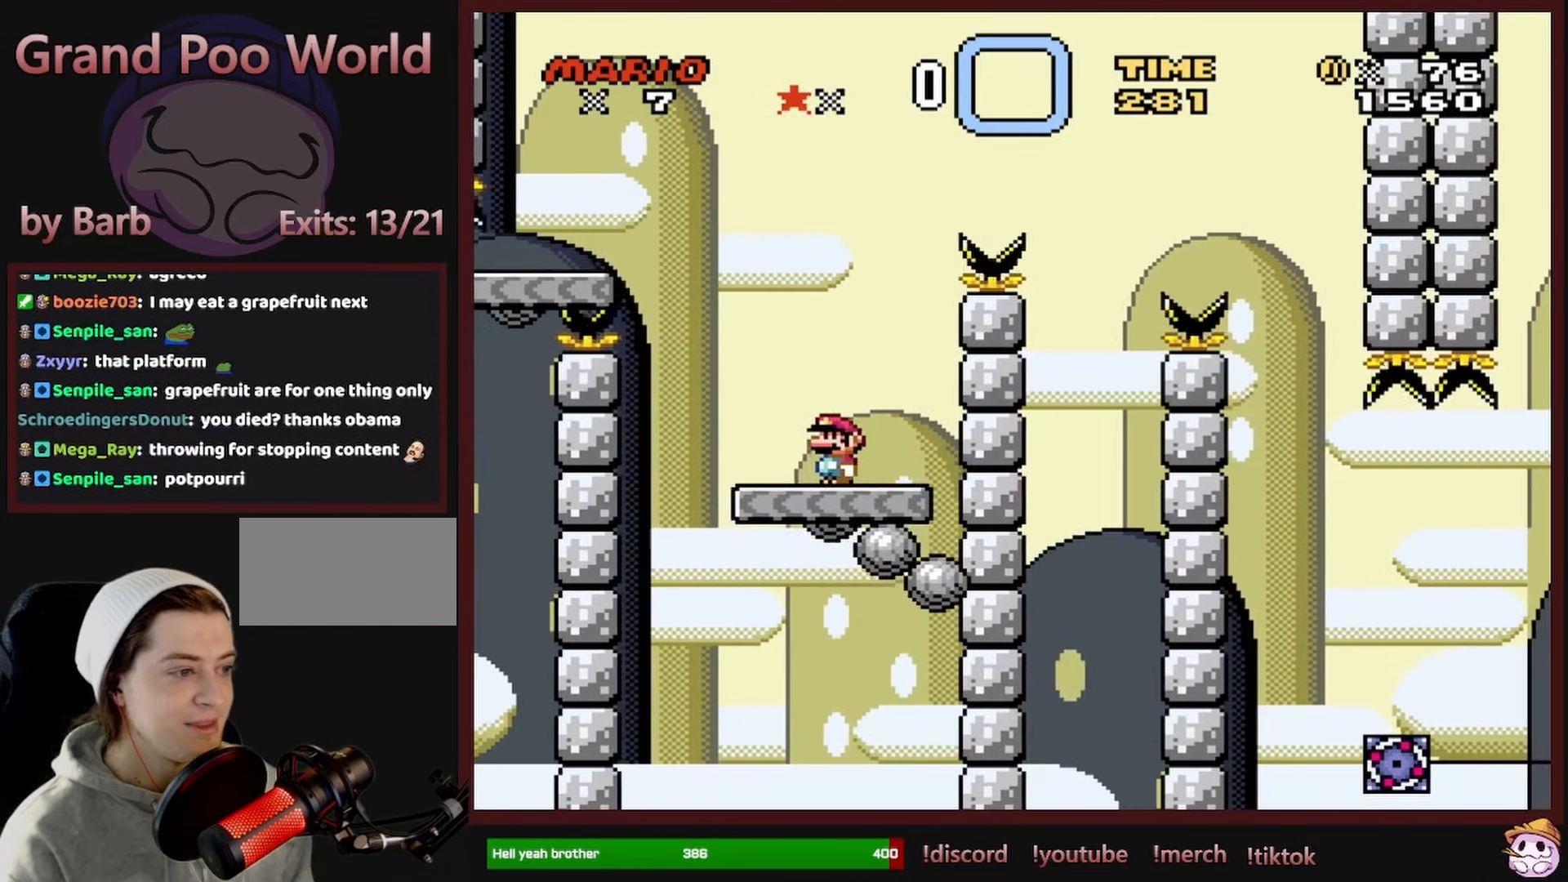
{"buttons": ["B", "Y", "DPAD_RIGHT"], "events": [[150, "DPAD_LEFT", "down"], [300, "DPAD_LEFT", "up"], [316, "B", "down"], [333, "DPAD_RIGHT", "down"]]}
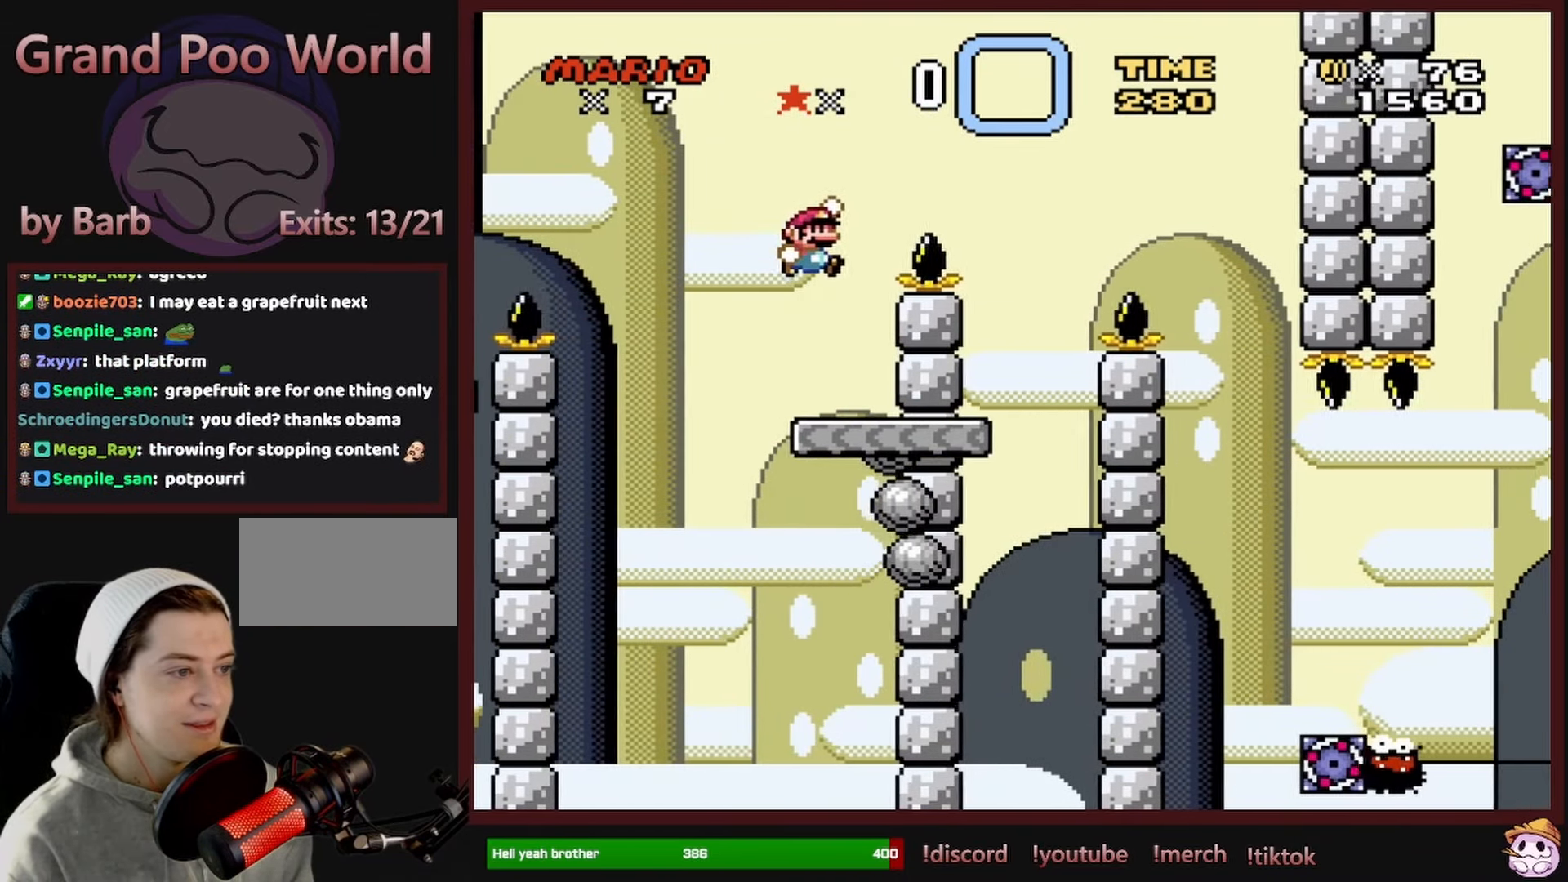
{"buttons": ["Y", "DPAD_LEFT"], "events": [[300, "B", "up"], [400, "DPAD_RIGHT", "up"], [400, "DPAD_UP", "down"], [416, "DPAD_LEFT", "down"], [416, "DPAD_UP", "up"]]}
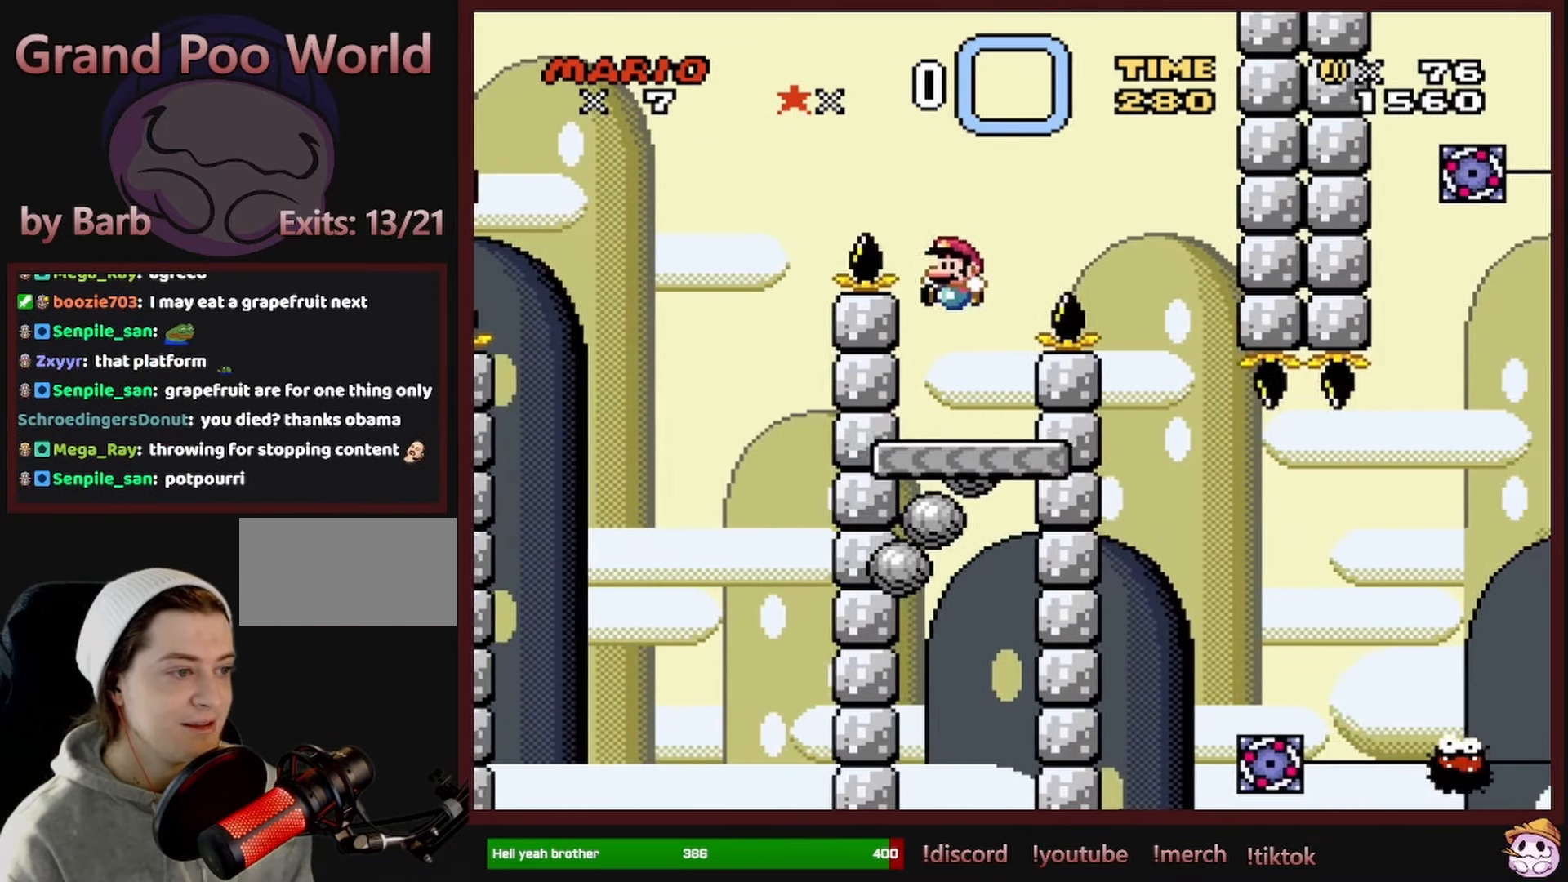
{"buttons": ["B", "Y", "DPAD_RIGHT"], "events": [[150, "DPAD_LEFT", "up"], [150, "DPAD_UP", "down"], [166, "DPAD_RIGHT", "down"], [166, "DPAD_UP", "up"], [200, "B", "down"]]}
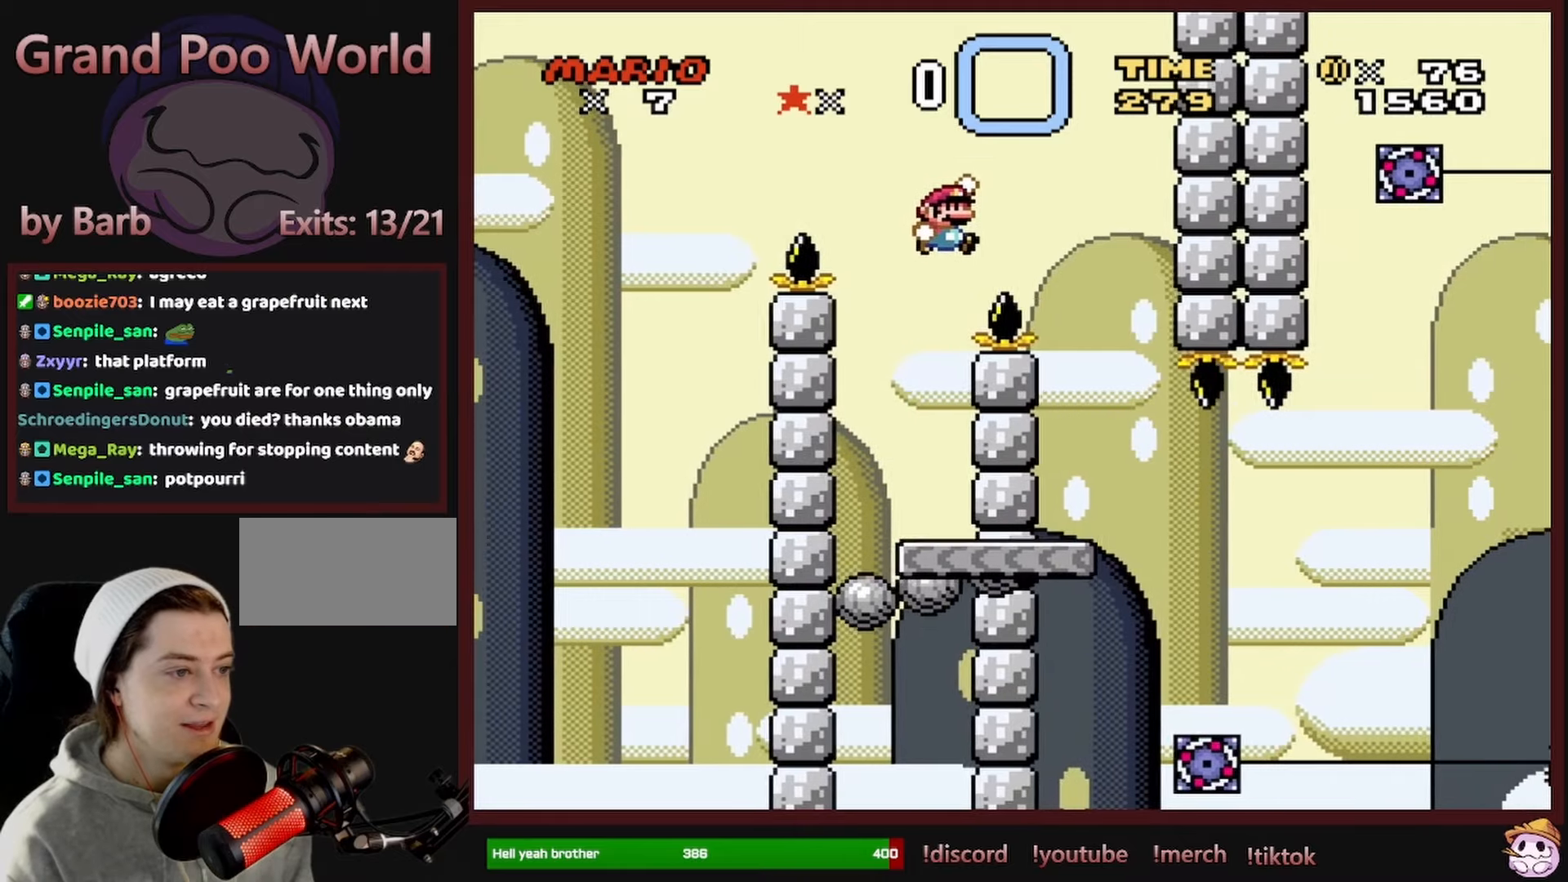
{"buttons": ["X", "DPAD_LEFT"], "events": [[83, "B", "up"], [117, "Y", "up"], [217, "DPAD_RIGHT", "up"], [250, "DPAD_UP", "down"], [267, "DPAD_LEFT", "down"], [267, "DPAD_UP", "up"], [267, "X", "down"]]}
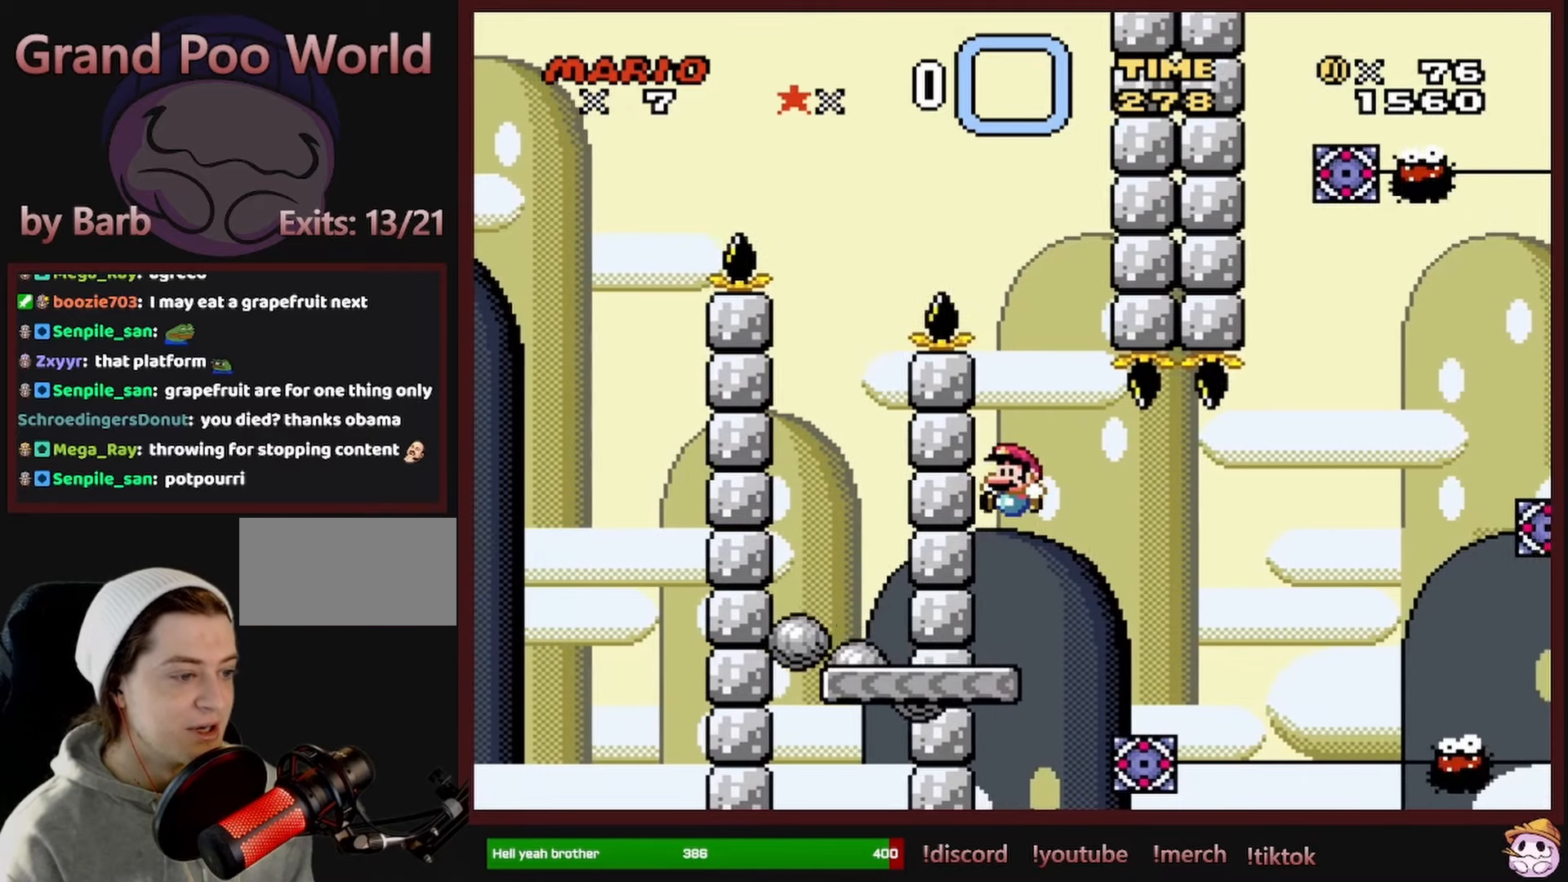
{"buttons": ["X", "DPAD_RIGHT"], "events": [[50, "DPAD_LEFT", "up"], [183, "DPAD_RIGHT", "down"], [267, "A", "down"], [383, "A", "up"]]}
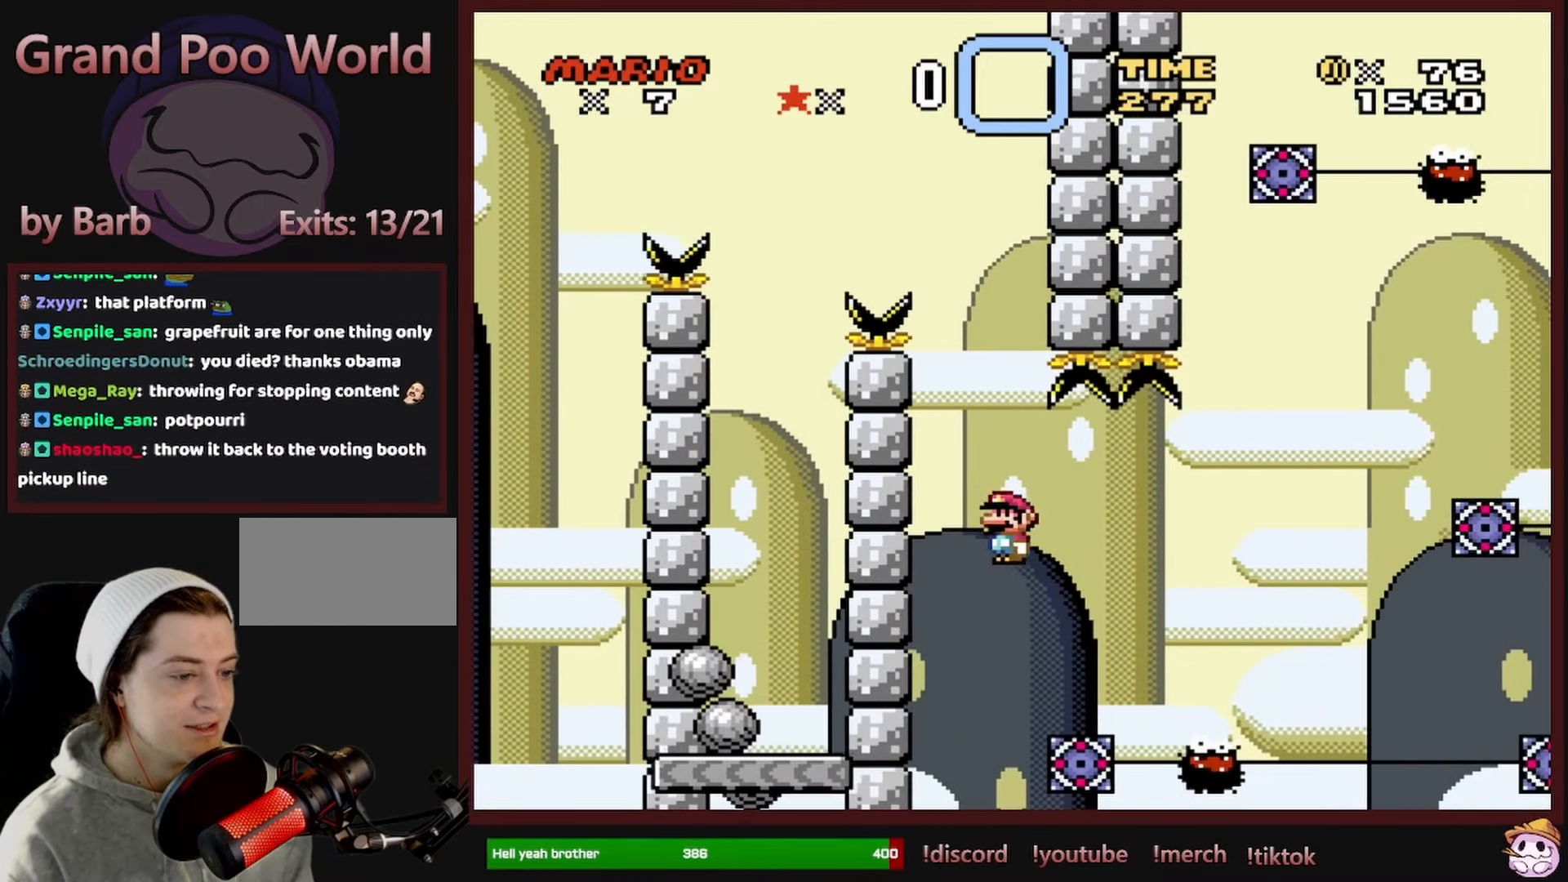
{"buttons": ["A", "X", "DPAD_RIGHT"], "events": [[150, "DPAD_RIGHT", "up"], [150, "DPAD_UP", "down"], [167, "A", "down"], [167, "DPAD_LEFT", "down"], [167, "DPAD_UP", "up"], [283, "DPAD_LEFT", "up"], [300, "DPAD_RIGHT", "down"]]}
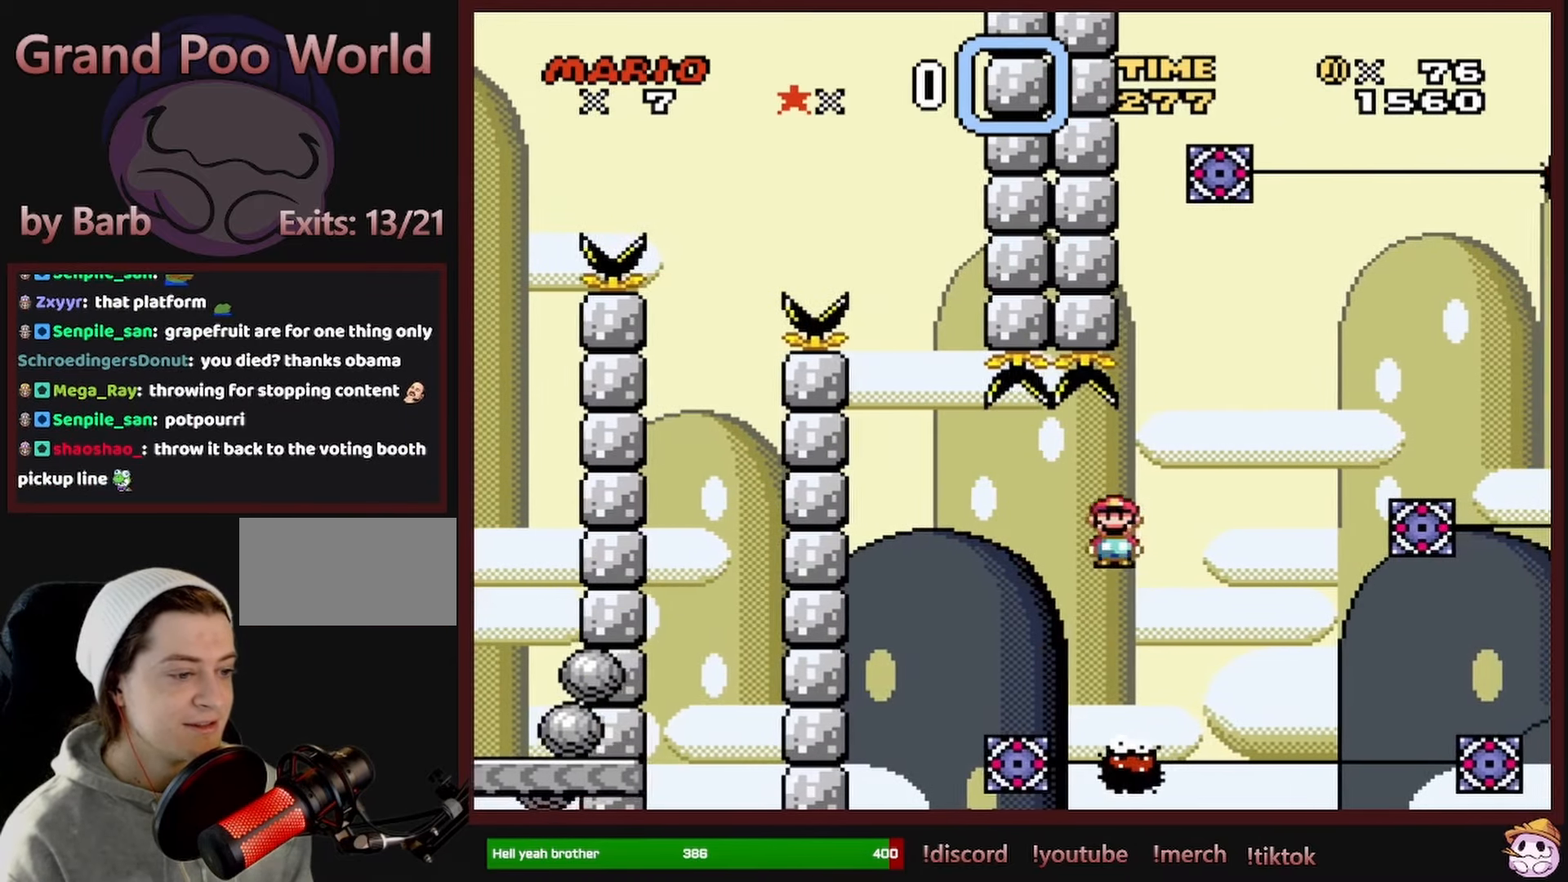
{"buttons": ["A", "X", "DPAD_RIGHT"], "events": [[317, "DPAD_RIGHT", "up"], [317, "DPAD_UP", "down"], [333, "DPAD_LEFT", "down"], [333, "DPAD_UP", "up"], [467, "DPAD_LEFT", "up"], [467, "DPAD_UP", "down"], [483, "DPAD_RIGHT", "down"], [483, "DPAD_UP", "up"]]}
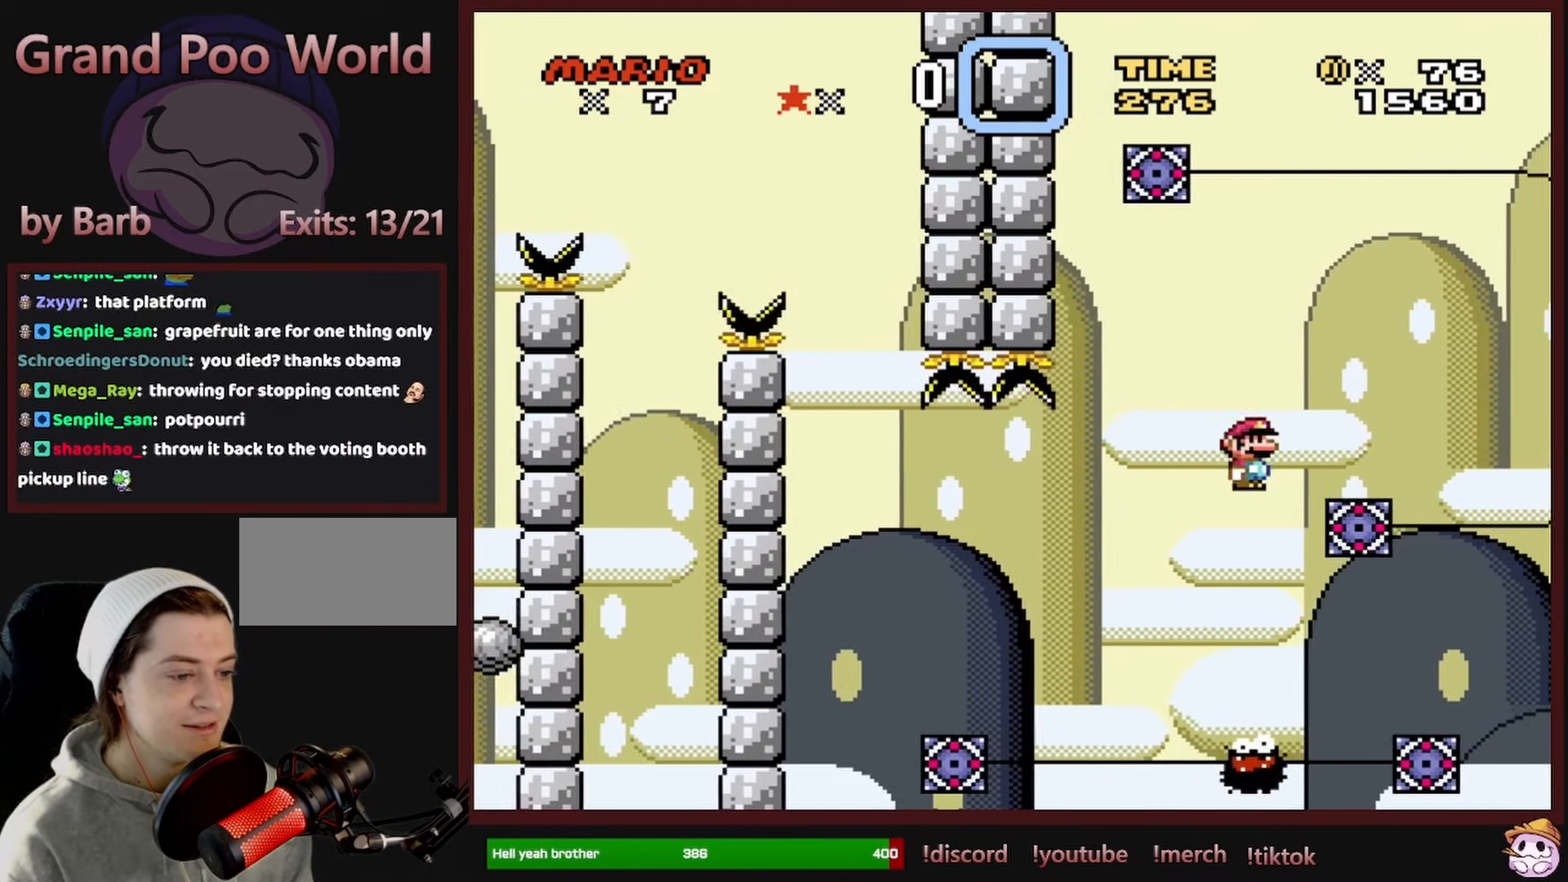
{"buttons": ["A", "X"], "events": [[300, "DPAD_RIGHT", "up"], [317, "DPAD_LEFT", "down"], [467, "DPAD_LEFT", "up"]]}
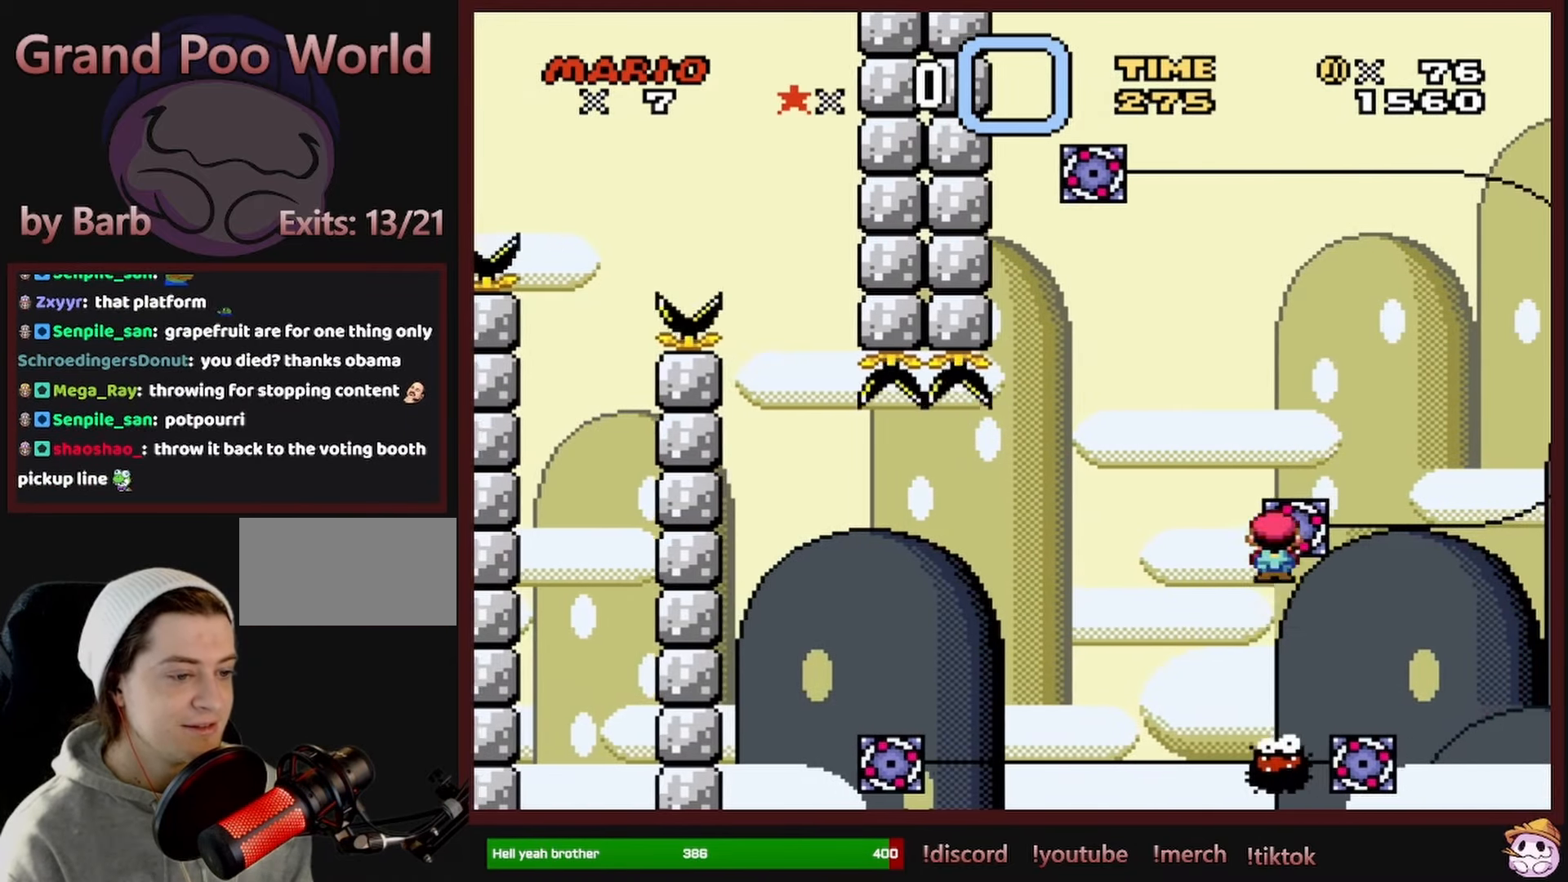
{"buttons": ["A", "X", "DPAD_LEFT"], "events": [[67, "DPAD_RIGHT", "down"], [400, "DPAD_RIGHT", "up"], [417, "DPAD_LEFT", "down"]]}
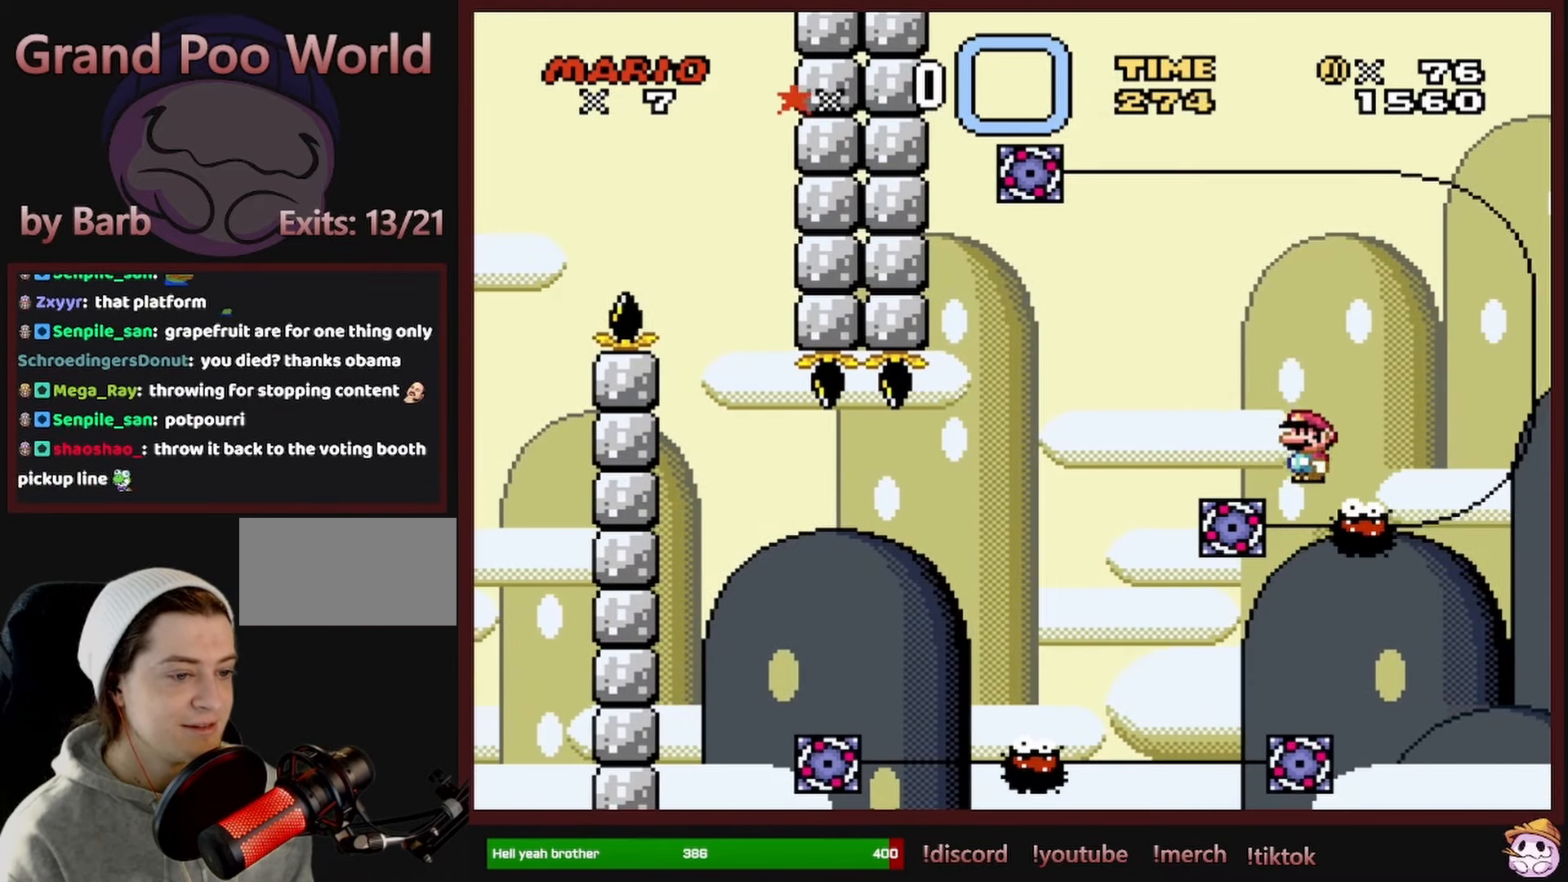
{"buttons": ["A", "X", "DPAD_RIGHT"], "events": [[83, "DPAD_LEFT", "up"], [167, "DPAD_RIGHT", "down"]]}
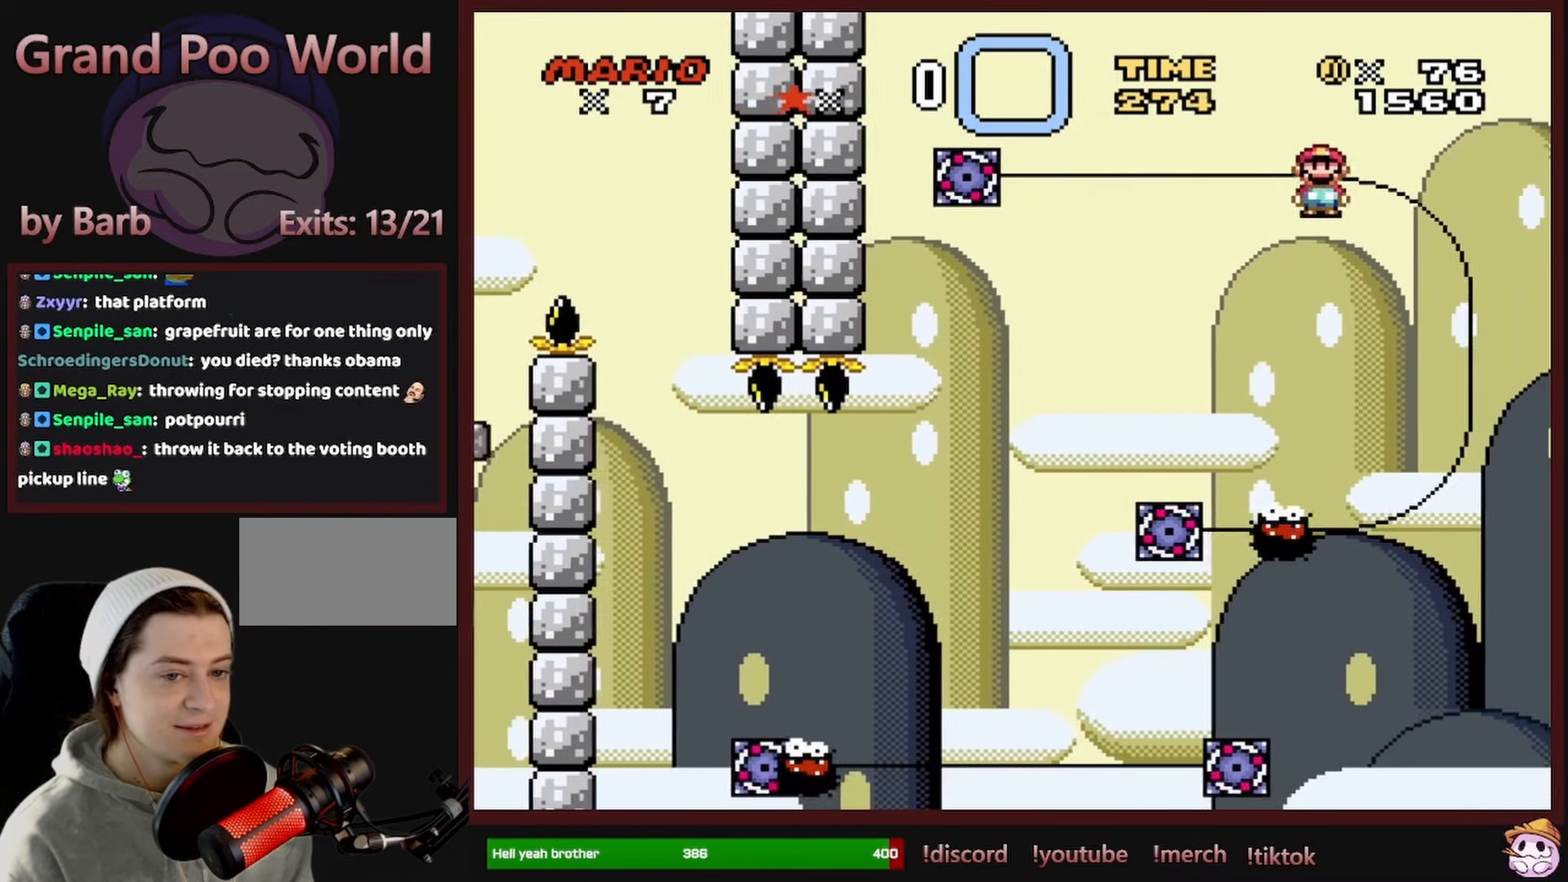
{"buttons": ["A", "X"], "events": [[33, "DPAD_RIGHT", "up"], [67, "DPAD_LEFT", "down"], [167, "DPAD_LEFT", "up"], [233, "DPAD_RIGHT", "down"], [417, "DPAD_RIGHT", "up"]]}